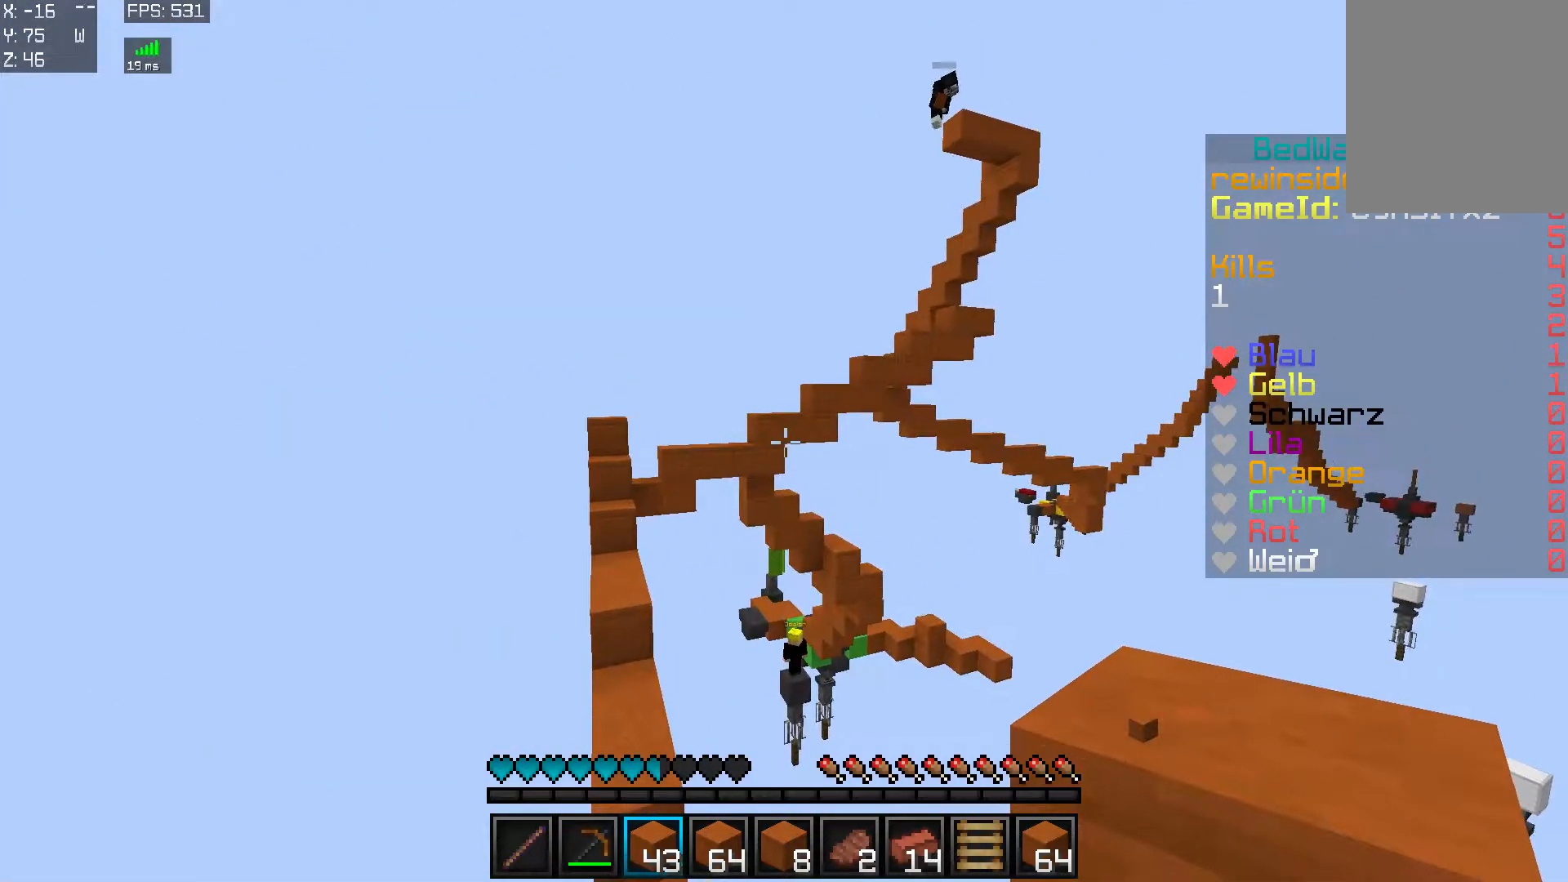
Gameplay with keyboard and mouse; each line is a JSON object with the keys and mouse buttons held at the frame after it. "events" lists presses ("down") and releases ("up") of "a", "d", "s", "w", "mouse_left" and "mouse_right" between this image and that frame as [ms after this image, input, new state], when the widget could be followed in between. "mouse_left", "mouse_right" = the "left", "right" buttons of the "mouse" list. No other keys are recorded. Fast repeated clicks can show as one long hold. Mouse movement is not recorded.
{"keys": [], "mouse": [], "events": []}
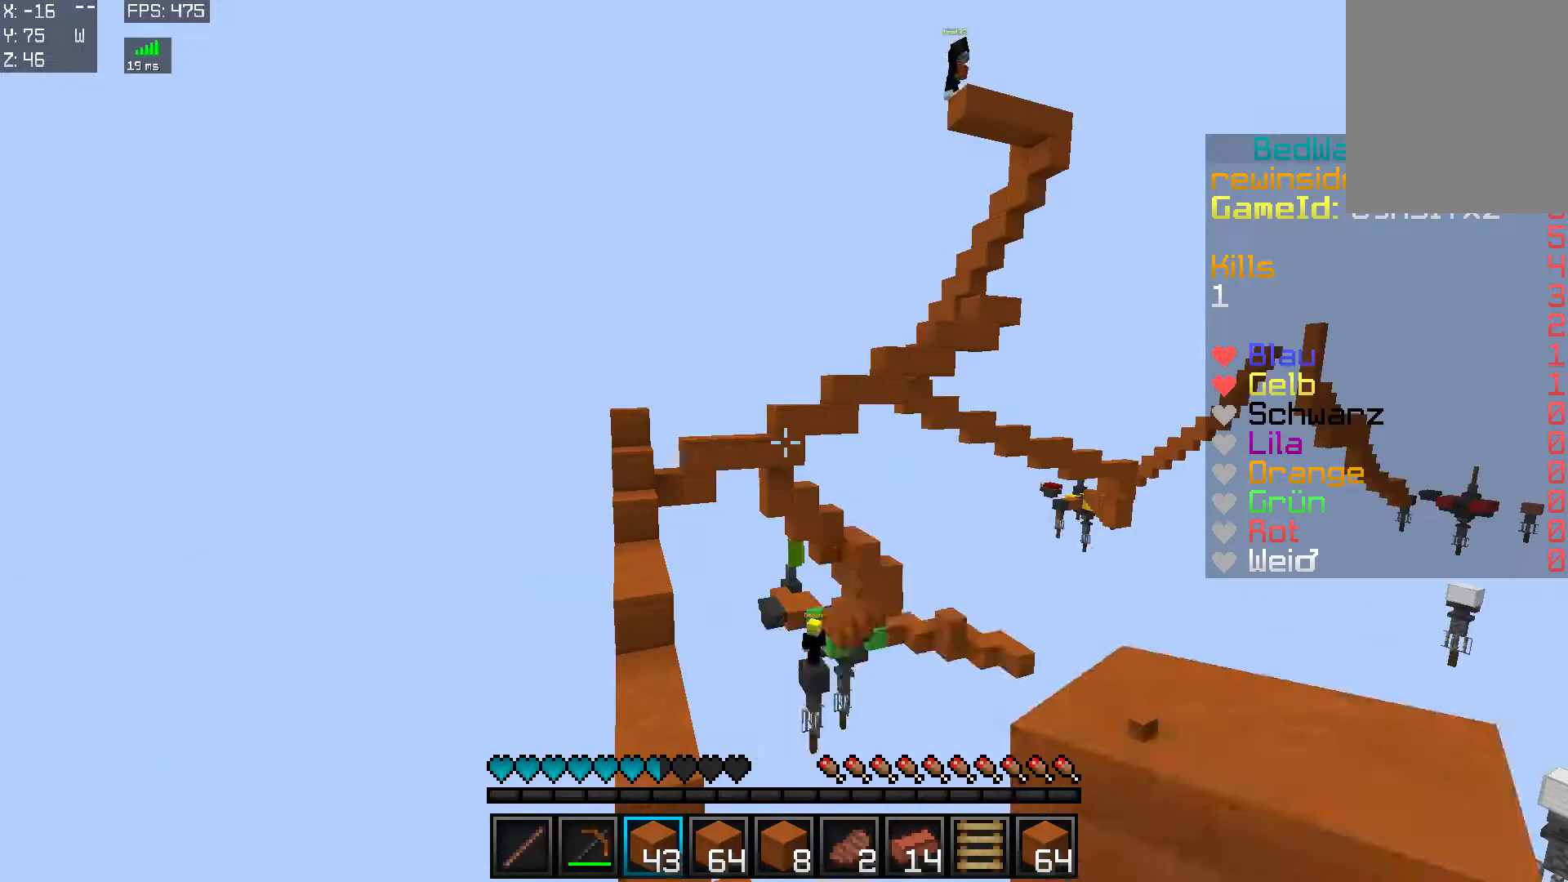
{"keys": [], "mouse": [], "events": [[51, "mouse_left", "down"], [101, "mouse_left", "up"]]}
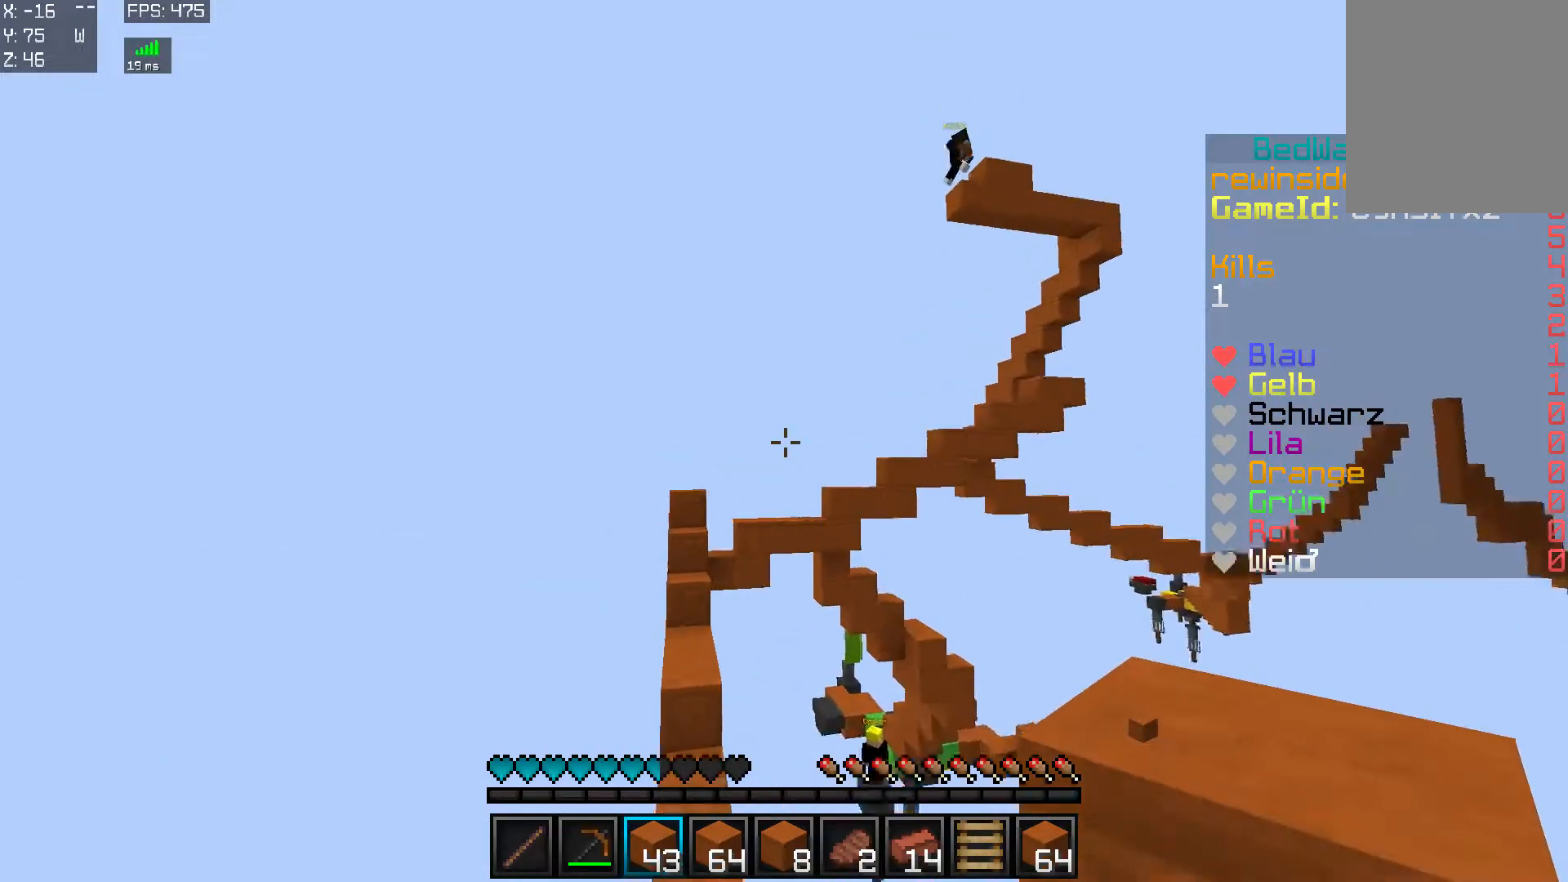
{"keys": [], "mouse": [], "events": []}
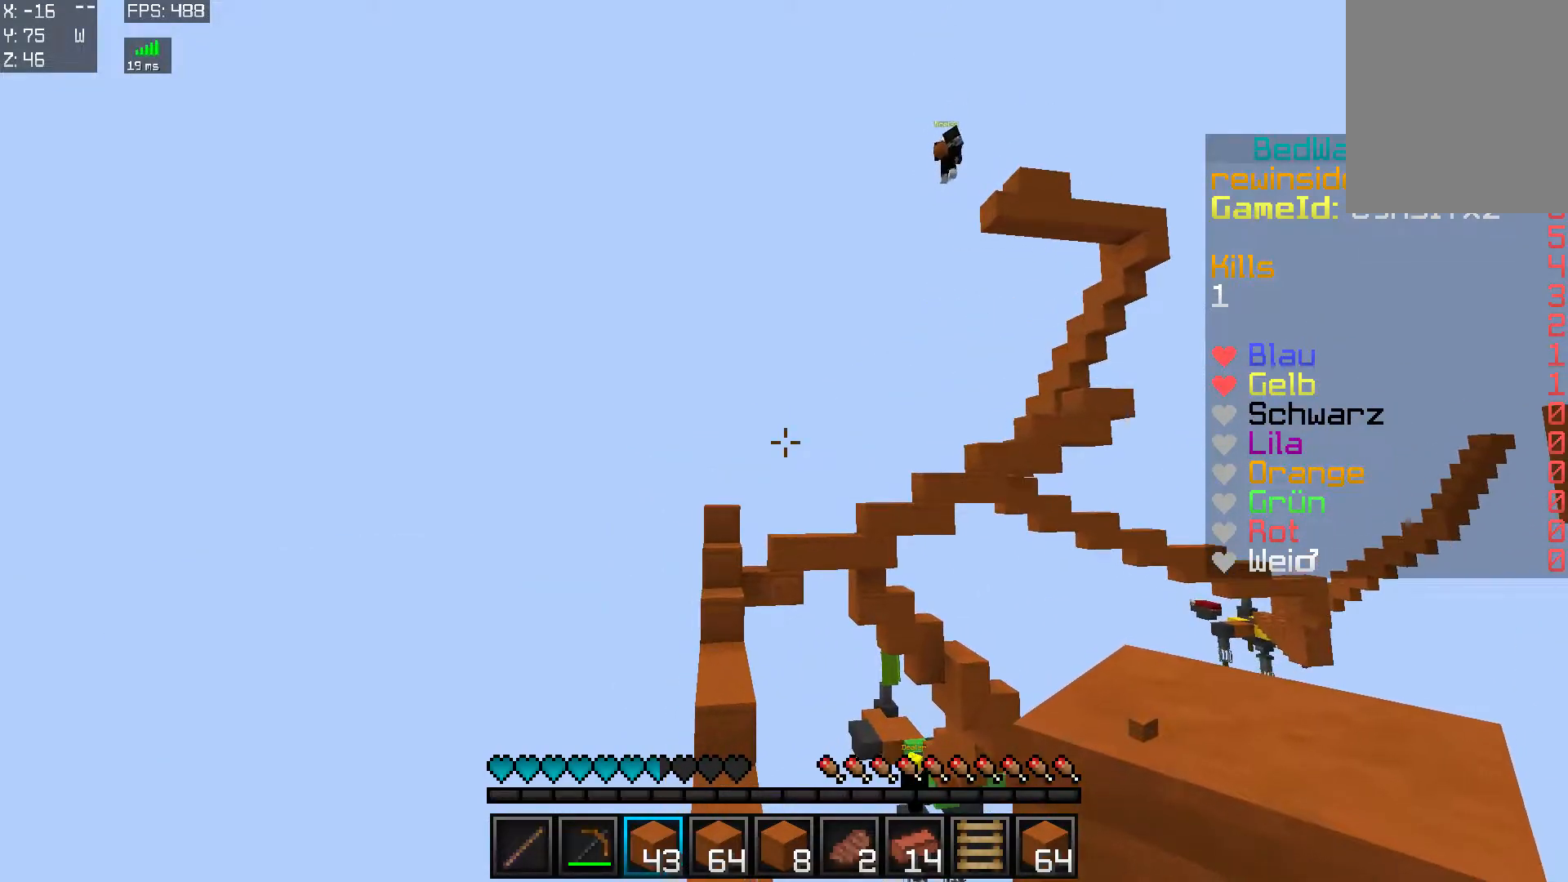
{"keys": [], "mouse": [], "events": []}
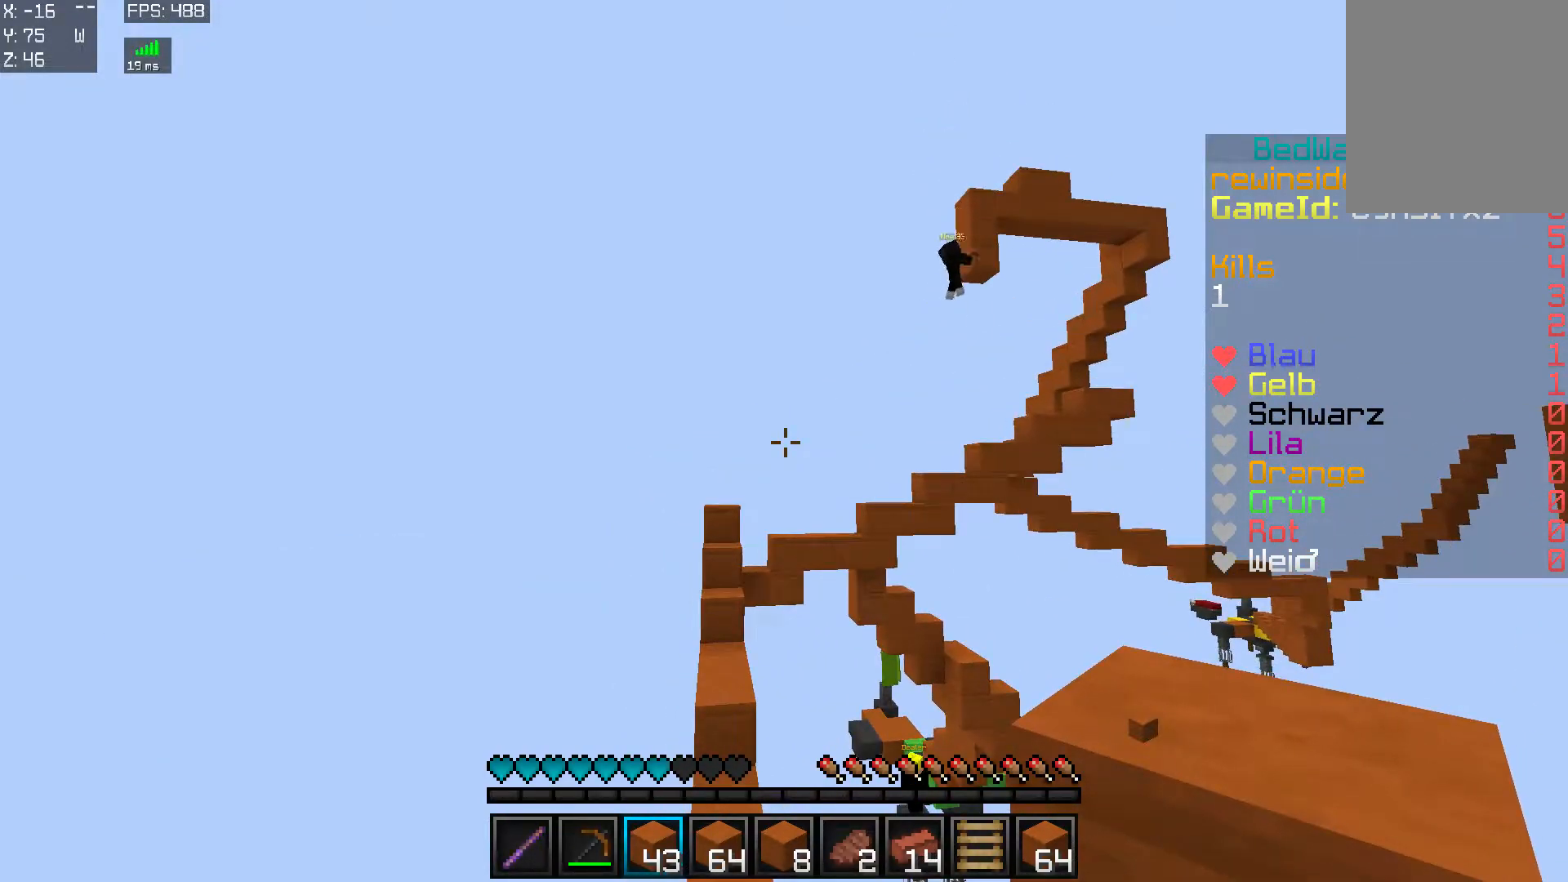
{"keys": [], "mouse": [], "events": []}
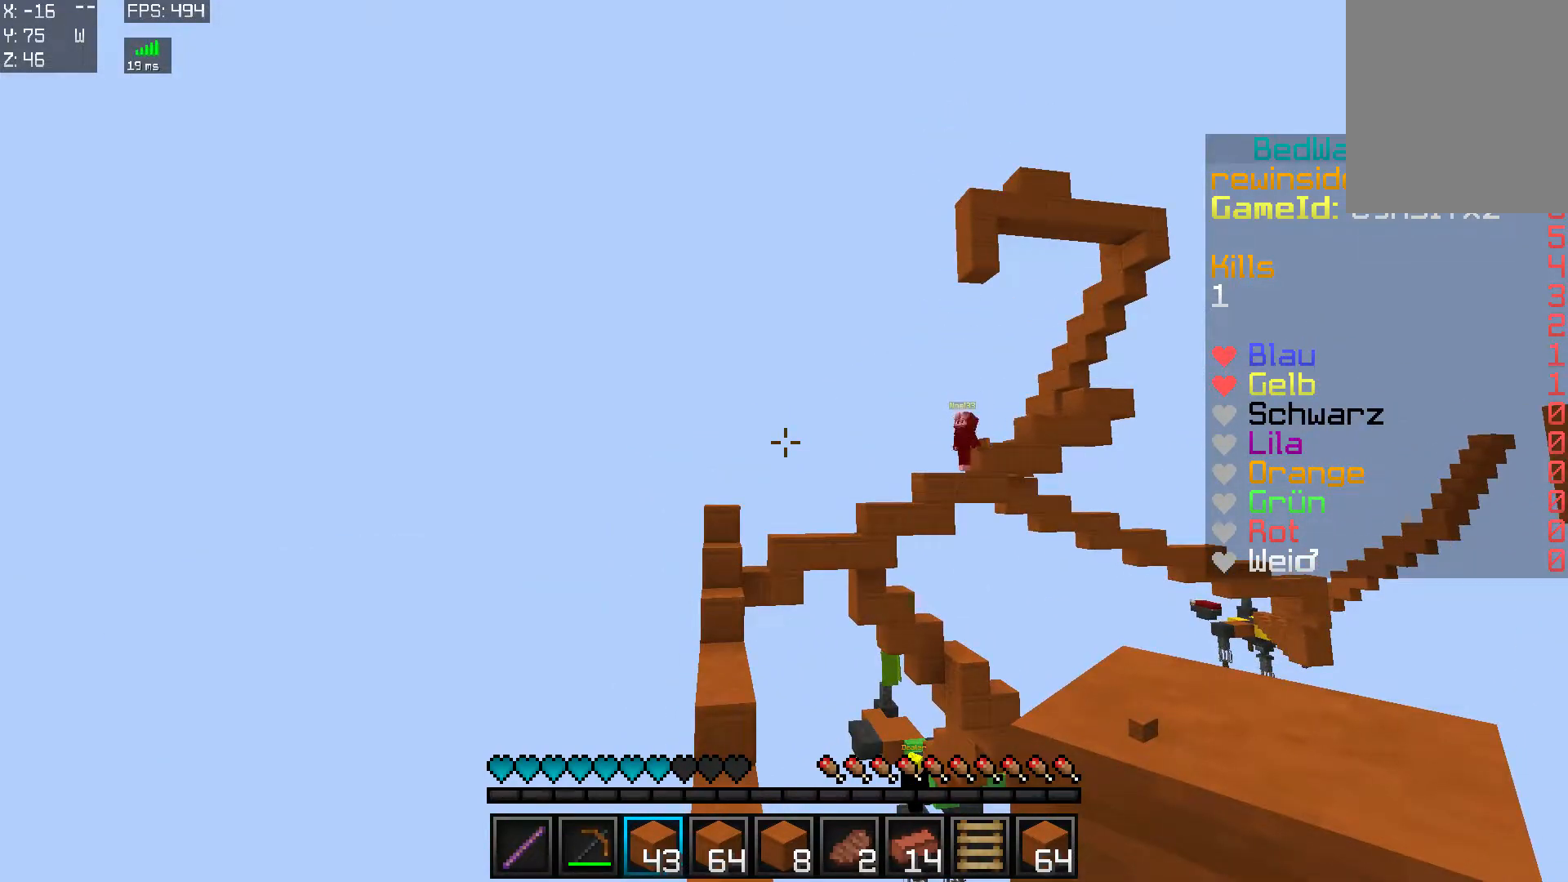
{"keys": ["w"], "mouse": [], "events": [[351, "w", "down"]]}
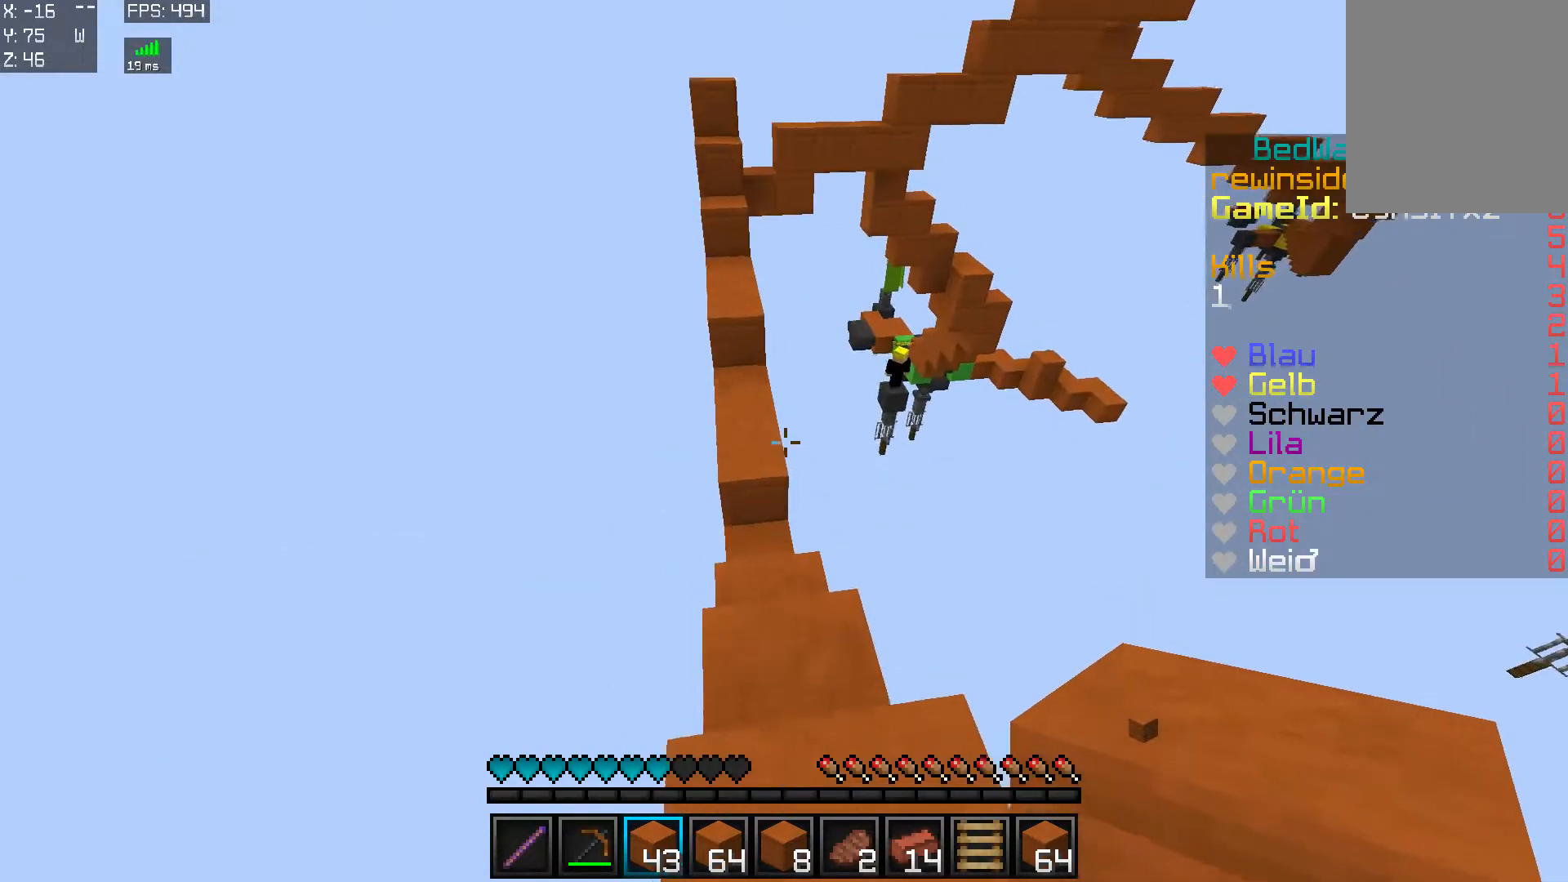
{"keys": ["w"], "mouse": [], "events": []}
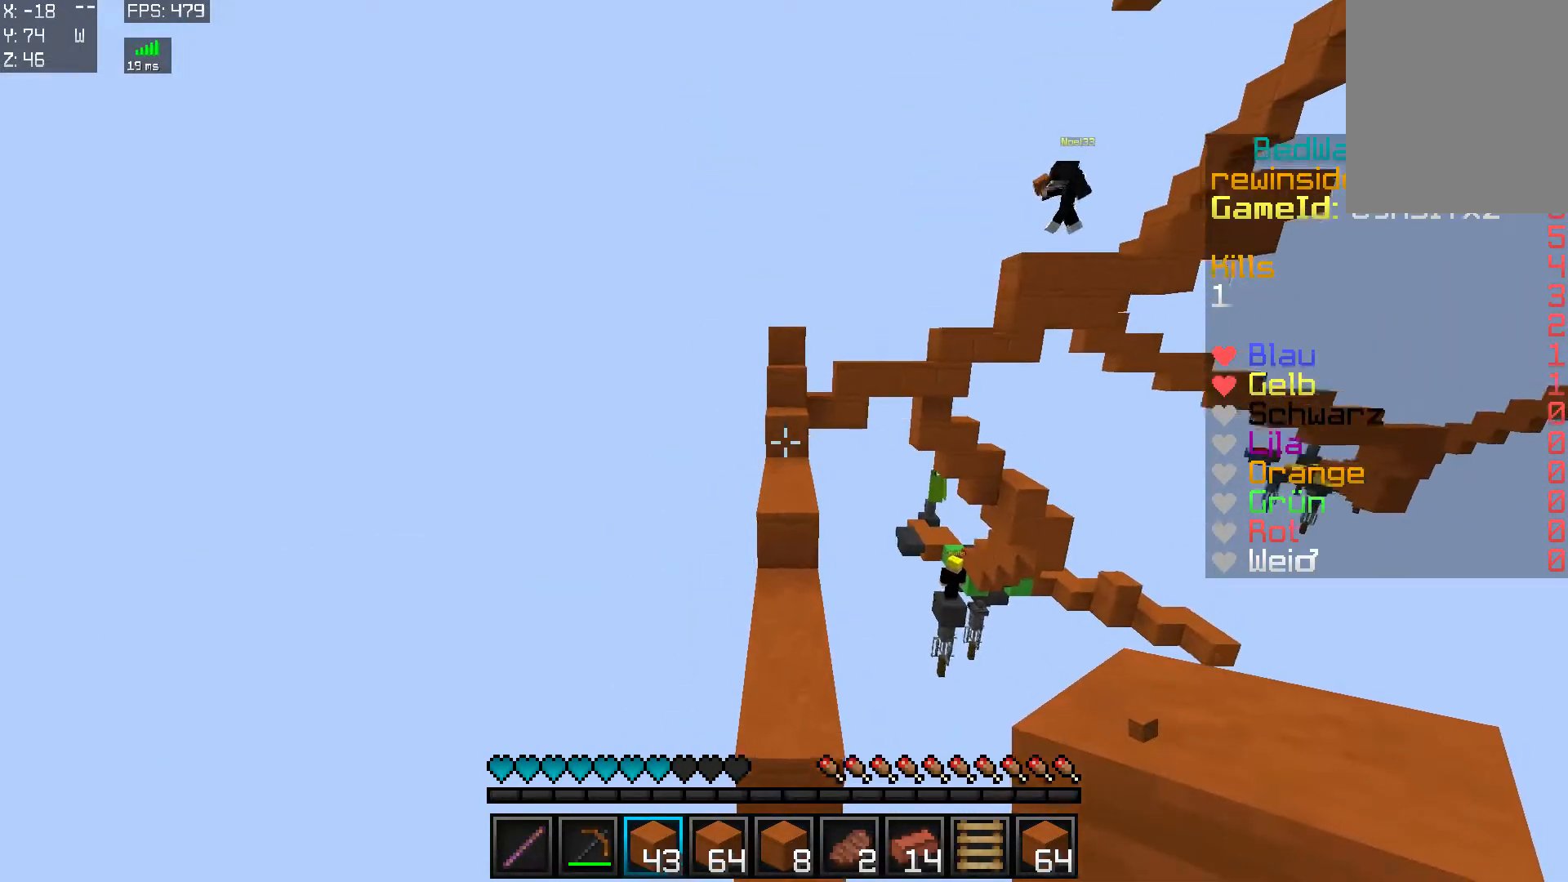
{"keys": ["w"], "mouse": [], "events": []}
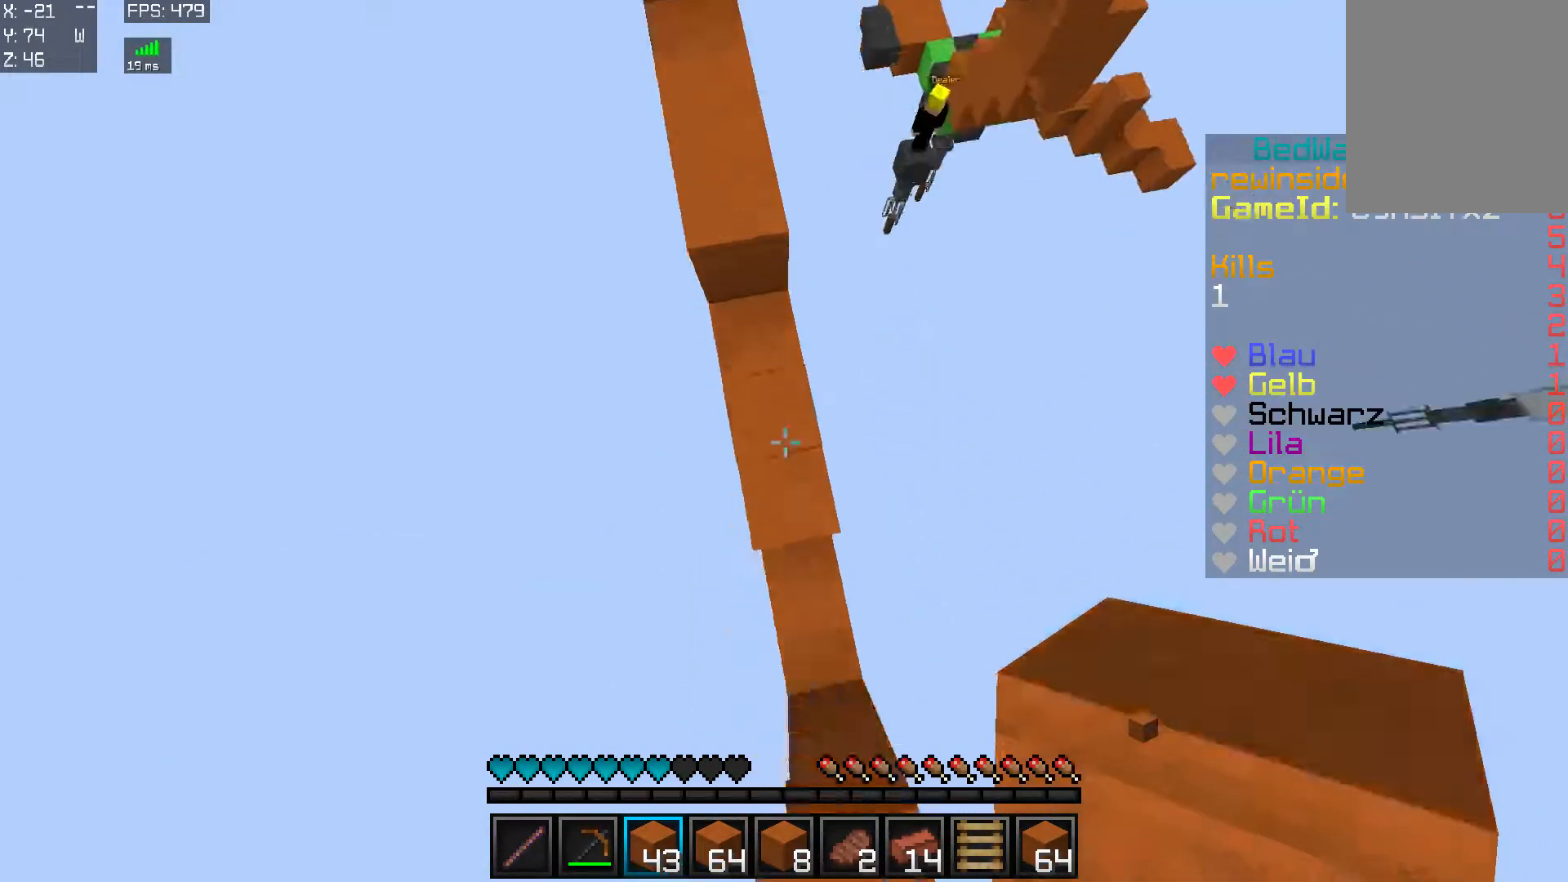
{"keys": [], "mouse": [], "events": [[50, "mouse_right", "down"], [50, "w", "up"], [150, "mouse_right", "up"], [250, "s", "down"], [500, "s", "up"]]}
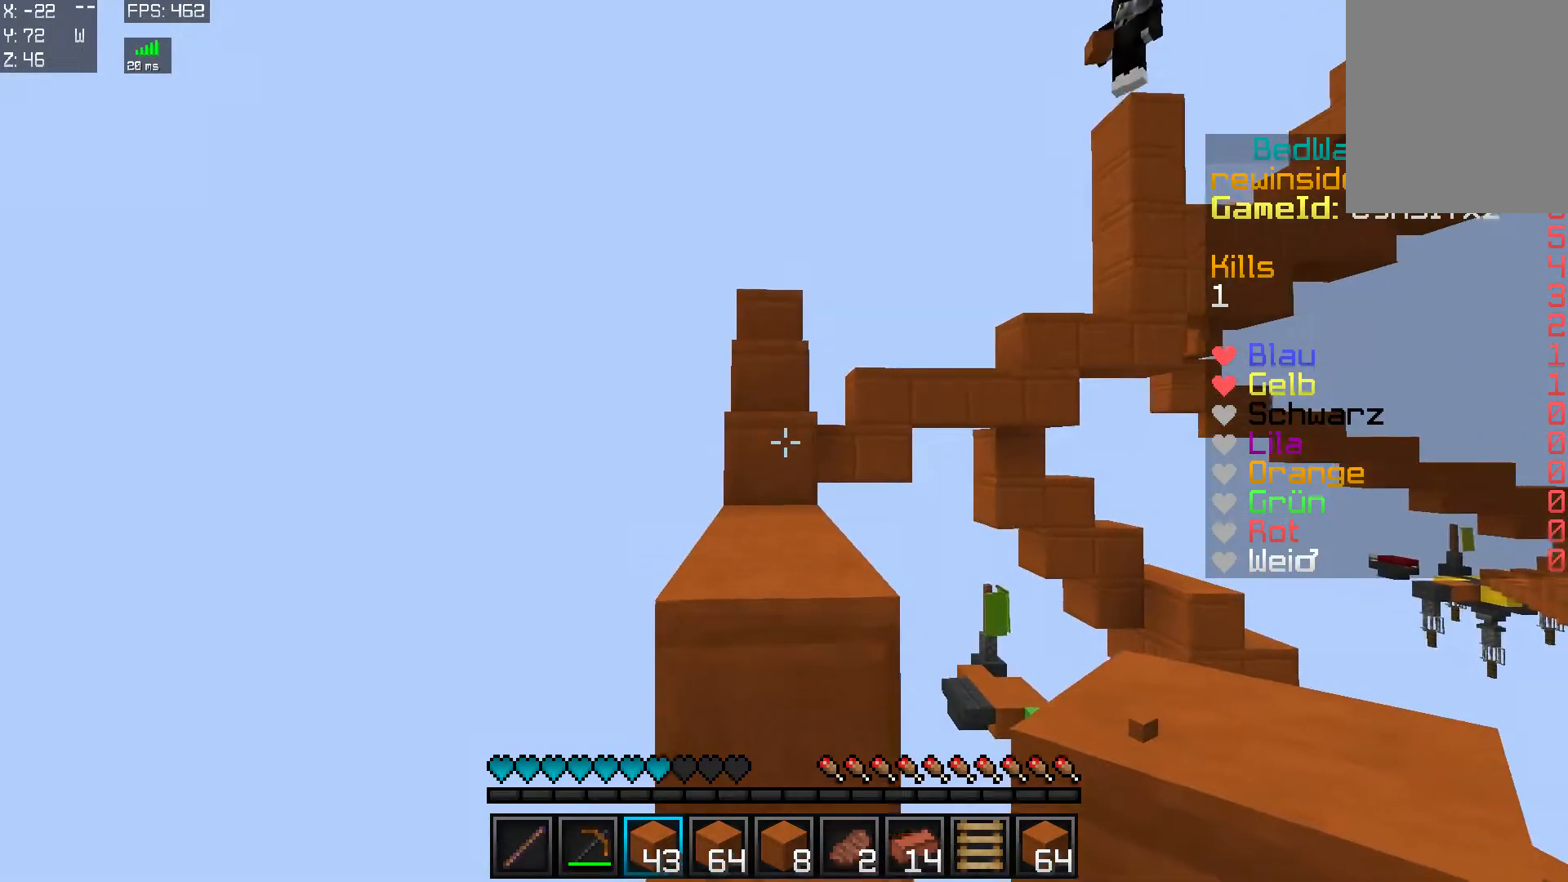
{"keys": ["w"], "mouse": [], "events": [[151, "w", "down"]]}
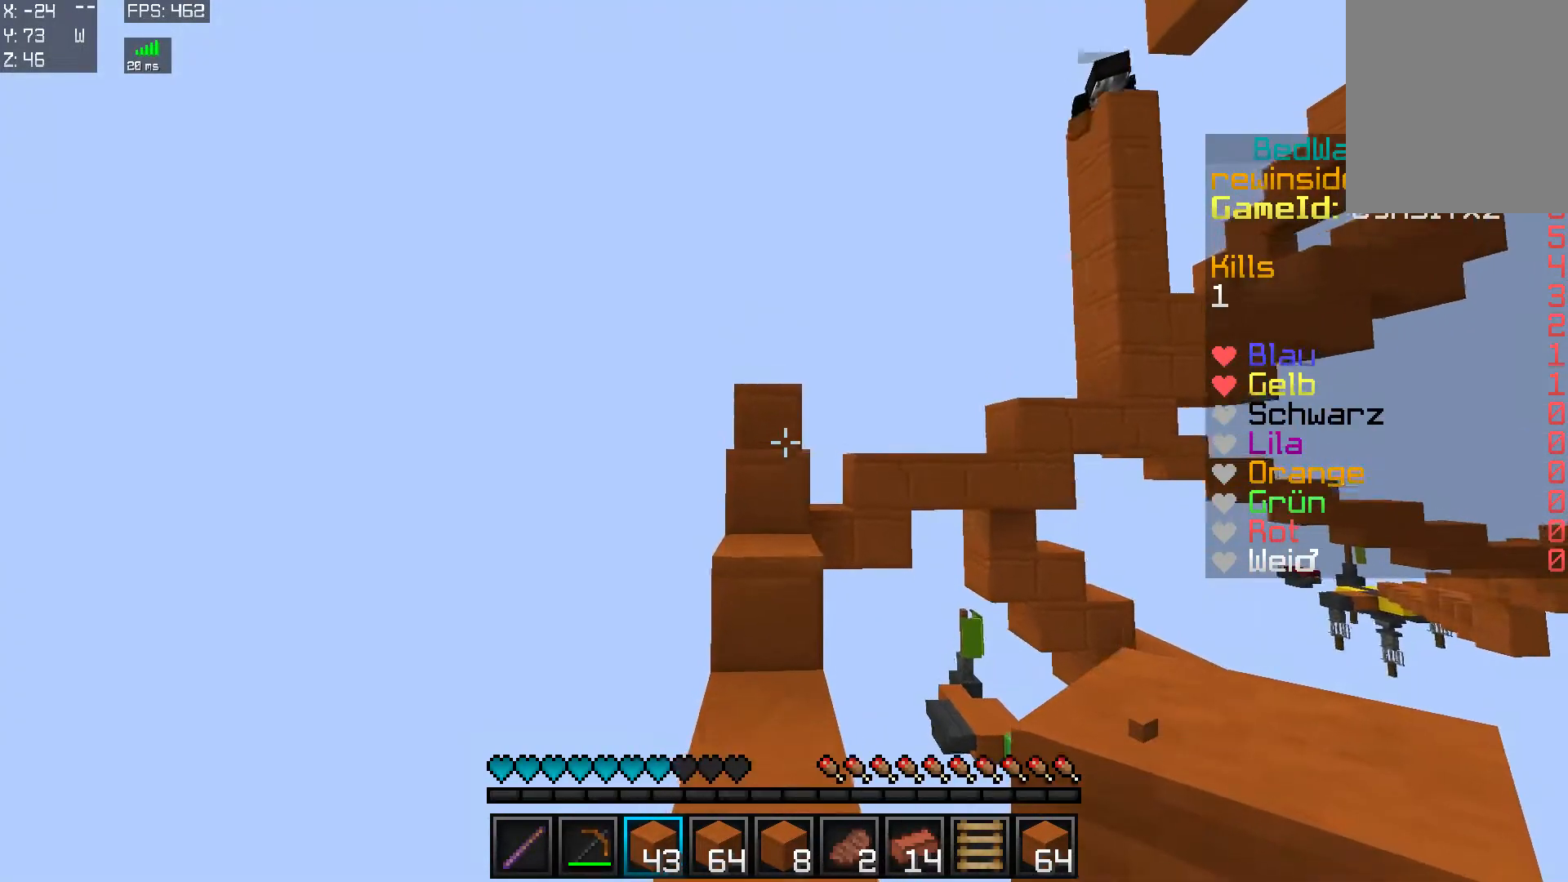
{"keys": ["w"], "mouse": [], "events": [[400, "a", "down"], [500, "a", "up"]]}
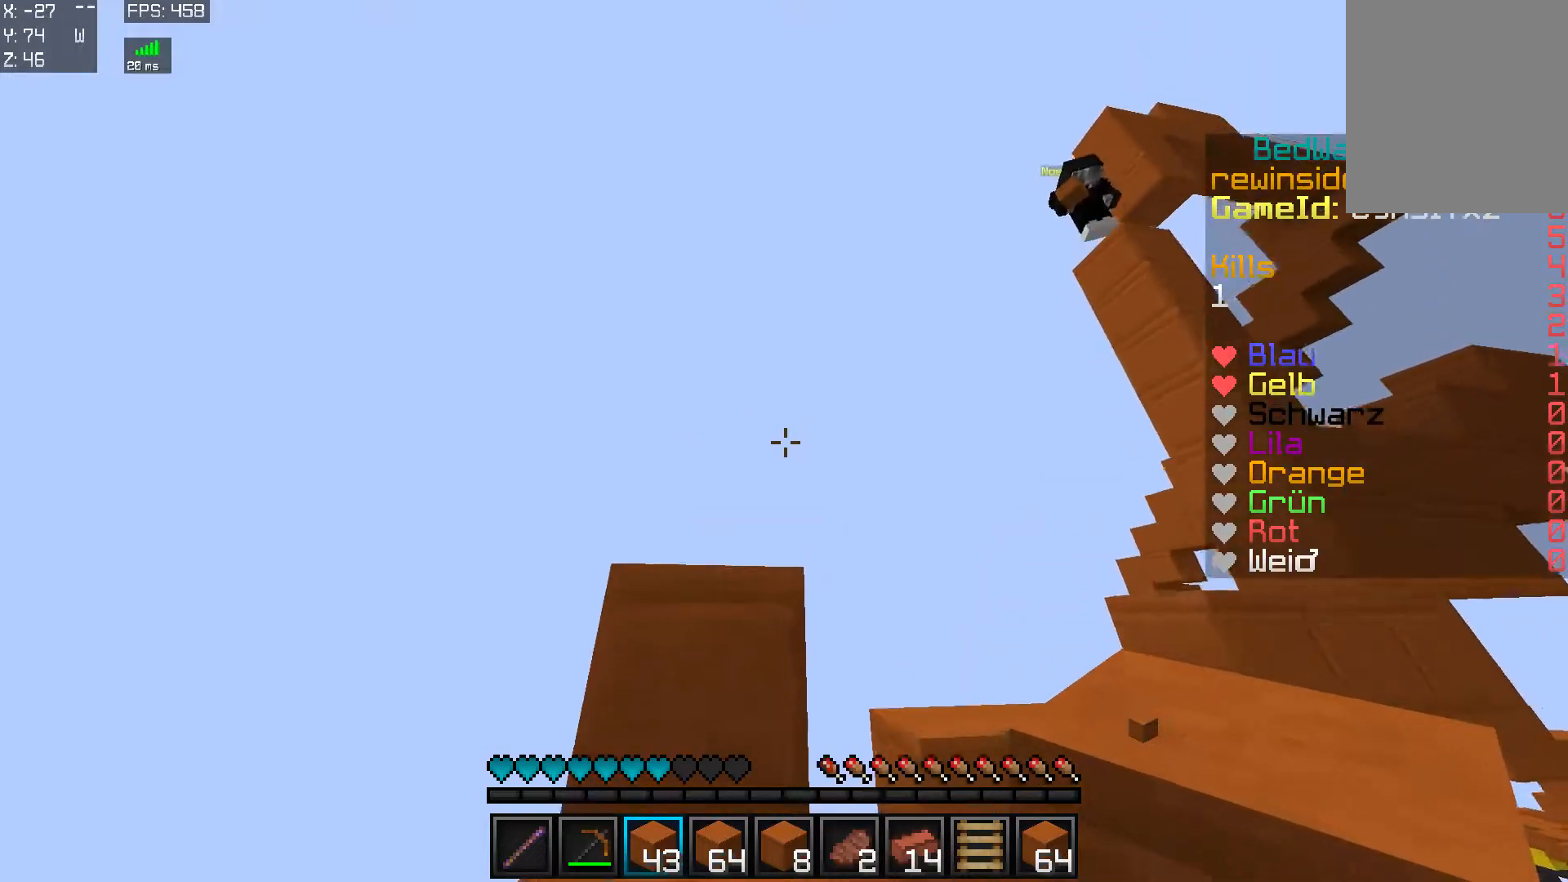
{"keys": ["a", "w"], "mouse": ["right"], "events": [[301, "a", "down"], [468, "mouse_right", "down"]]}
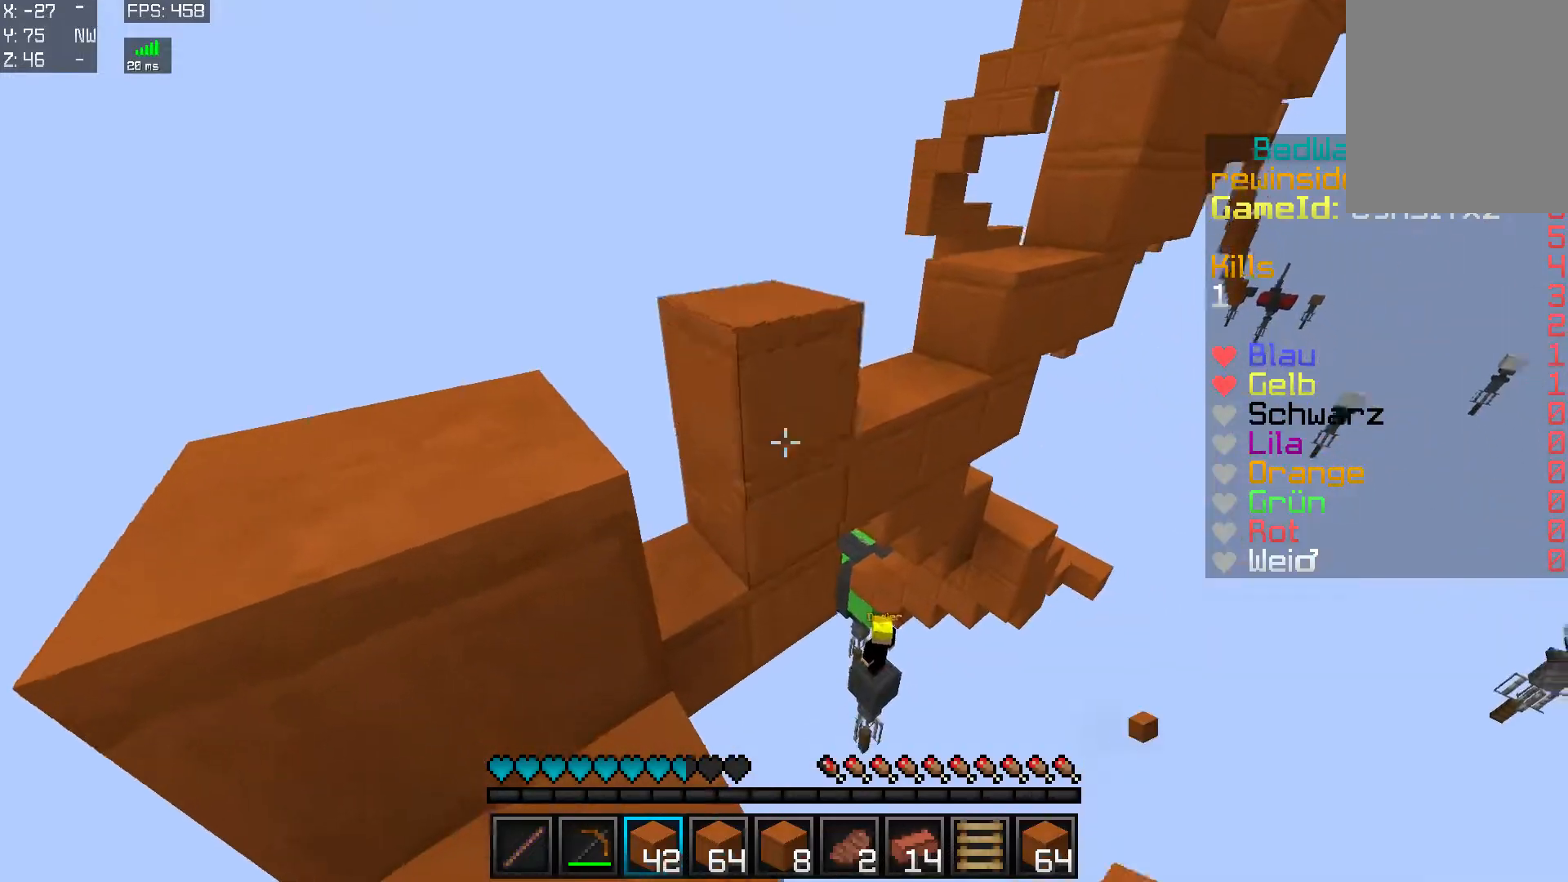
{"keys": [], "mouse": [], "events": [[17, "mouse_right", "up"], [200, "w", "up"], [350, "a", "up"]]}
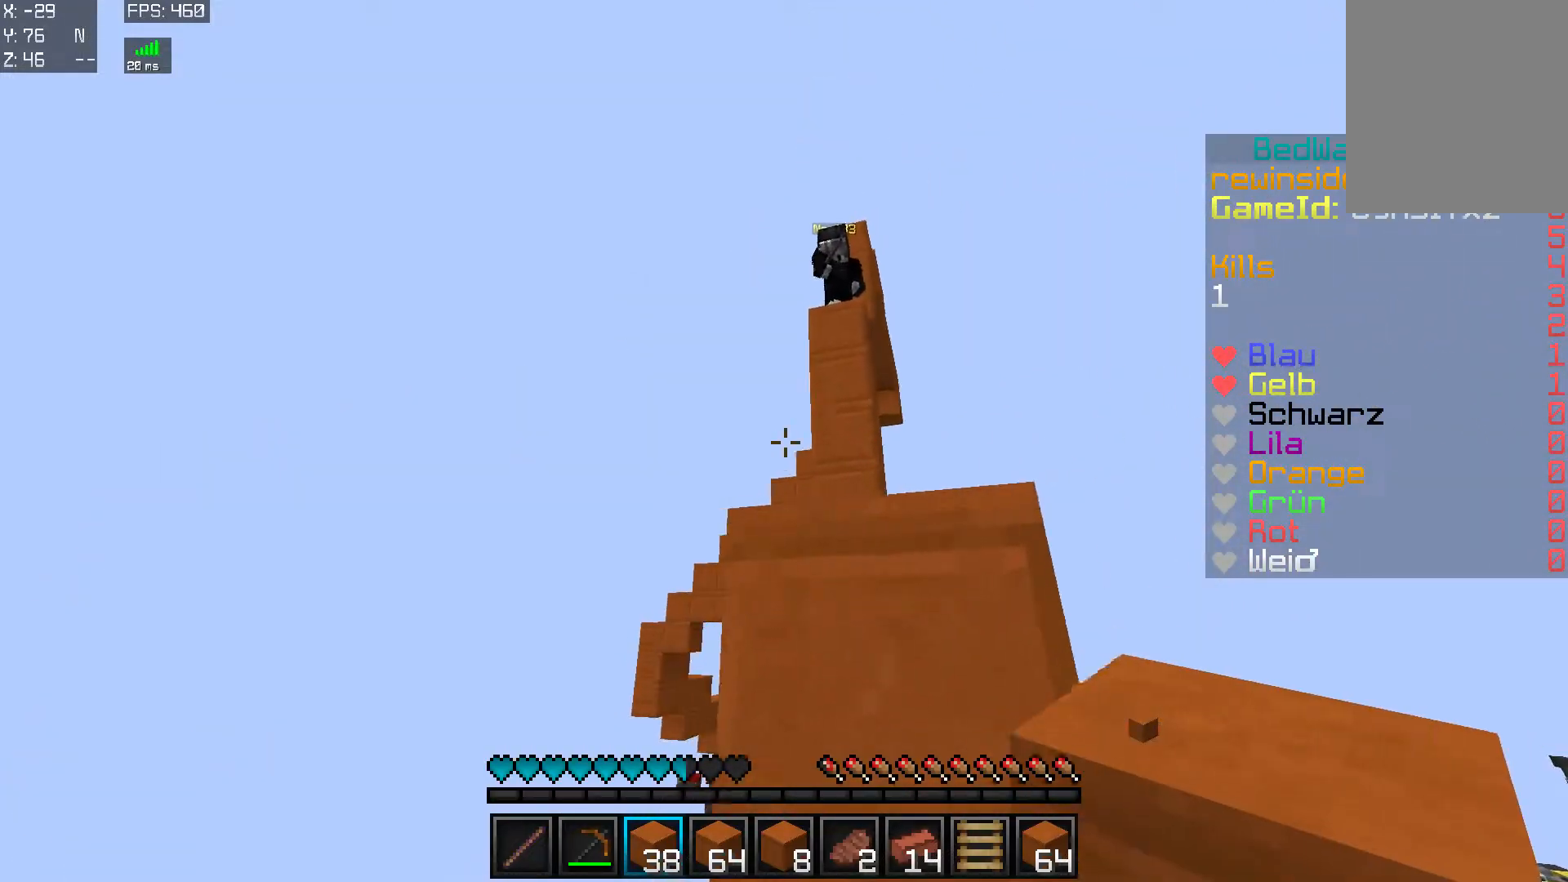
{"keys": [], "mouse": ["right"], "events": [[468, "mouse_right", "down"]]}
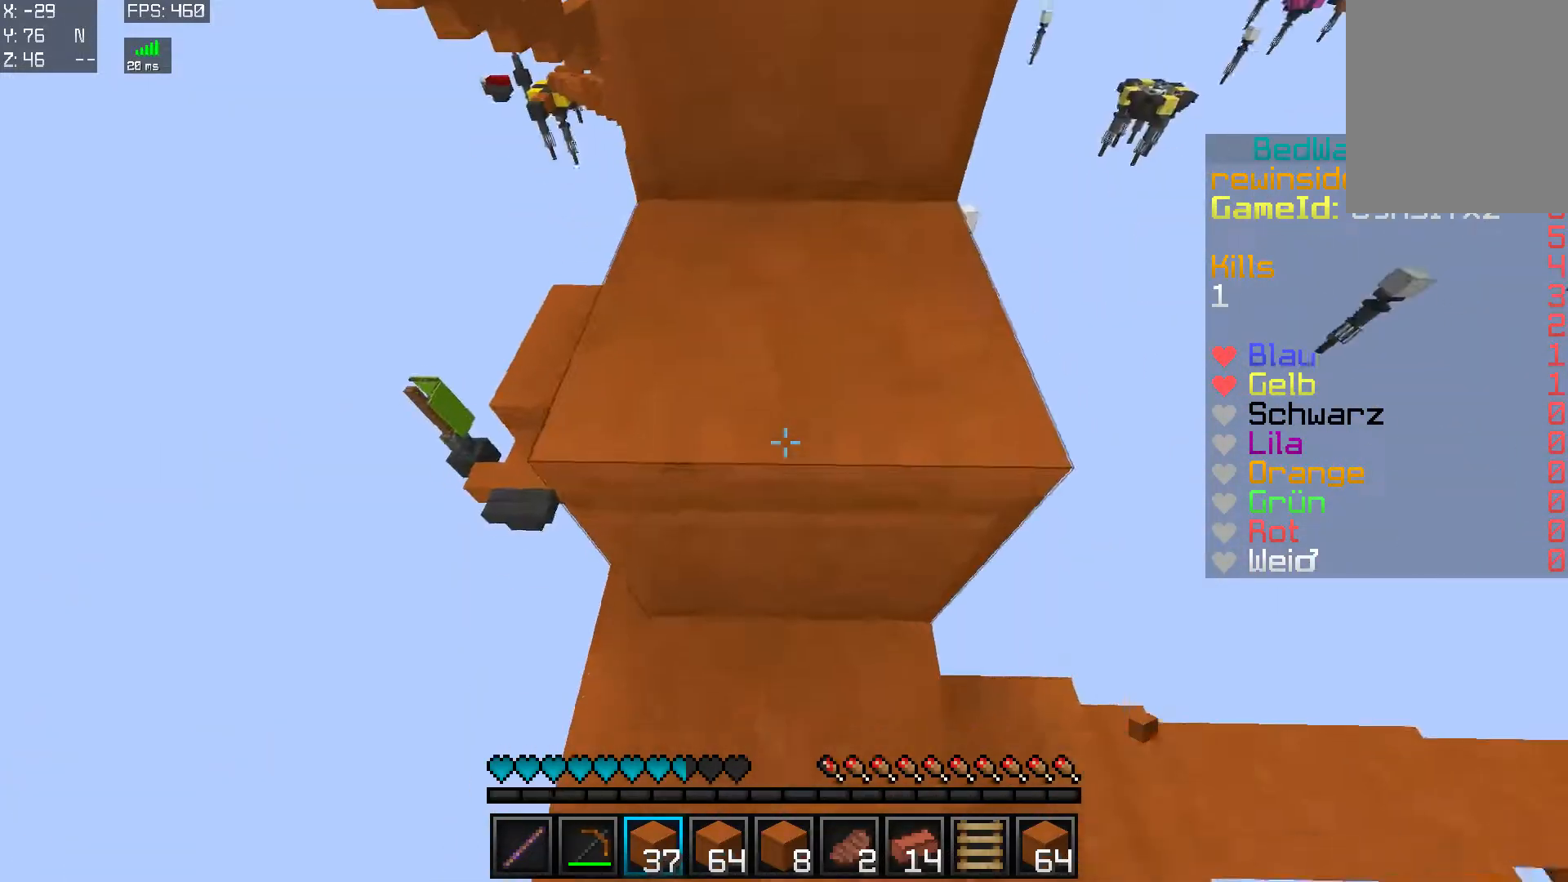
{"keys": ["w"], "mouse": [], "events": [[50, "mouse_right", "up"], [167, "mouse_right", "down"], [200, "mouse_right", "up"], [400, "w", "down"]]}
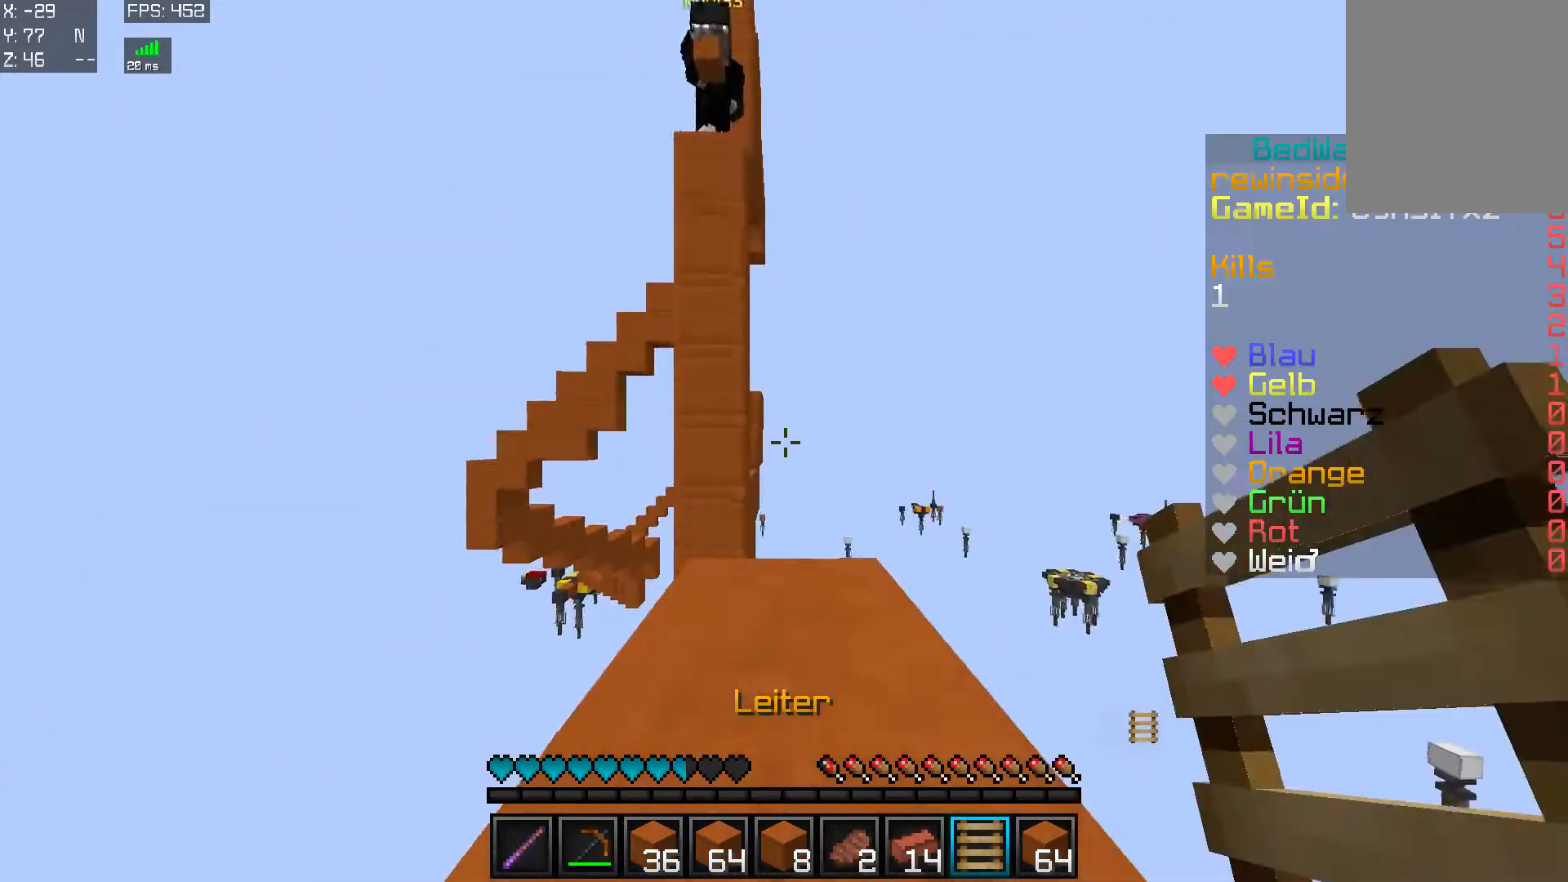
{"keys": ["s"], "mouse": [], "events": [[101, "d", "down"], [101, "w", "up"], [267, "mouse_right", "down"], [351, "d", "up"], [351, "mouse_right", "up"], [401, "s", "down"]]}
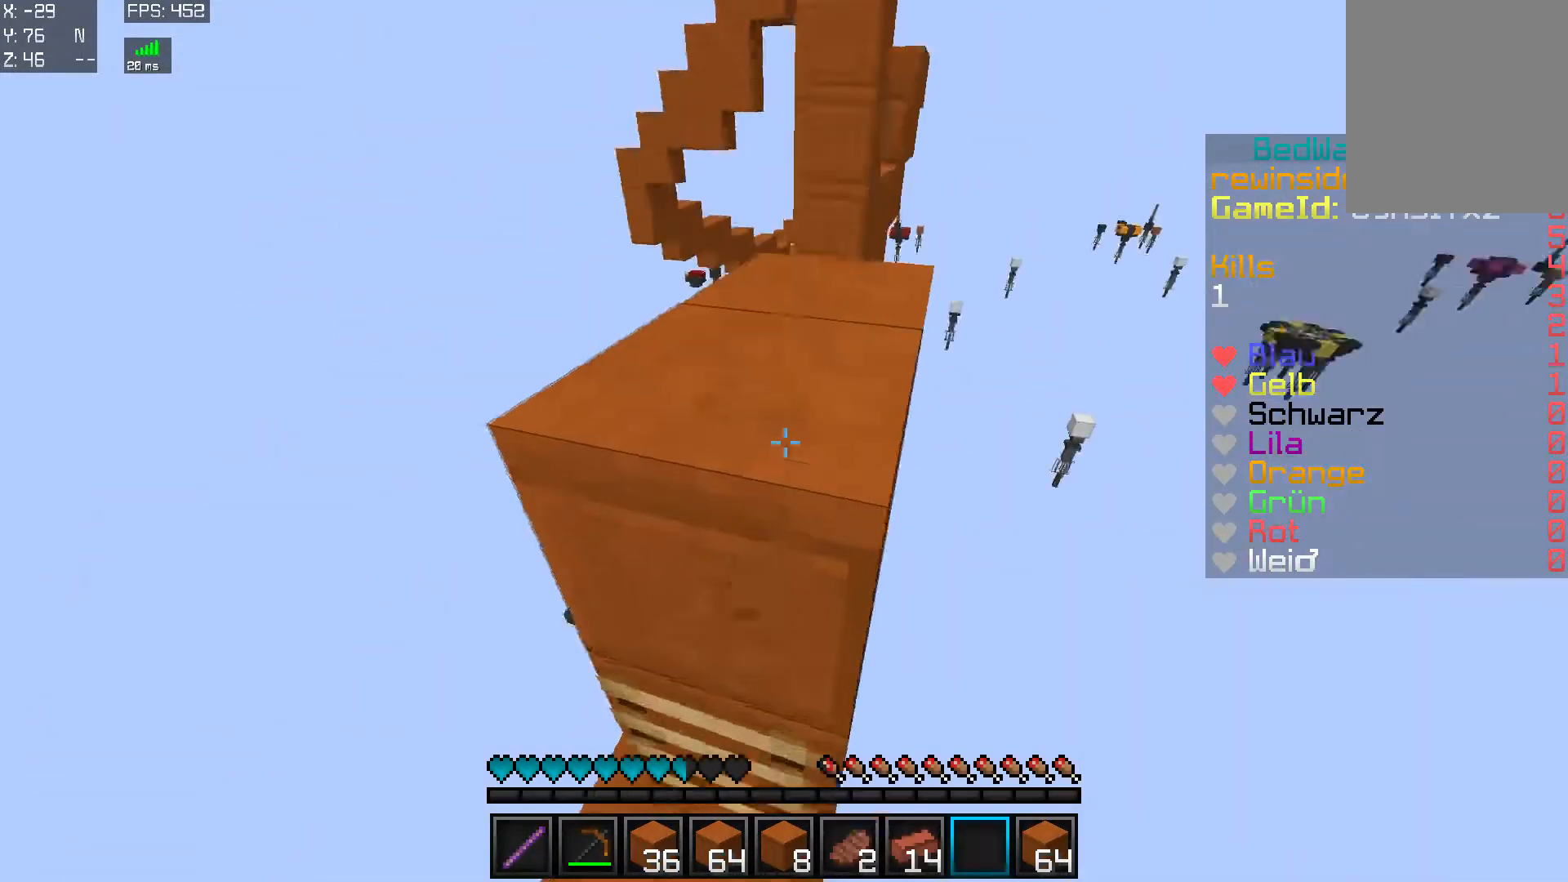
{"keys": [], "mouse": [], "events": [[17, "a", "down"], [17, "s", "up"], [117, "a", "up"], [267, "w", "down"], [467, "w", "up"]]}
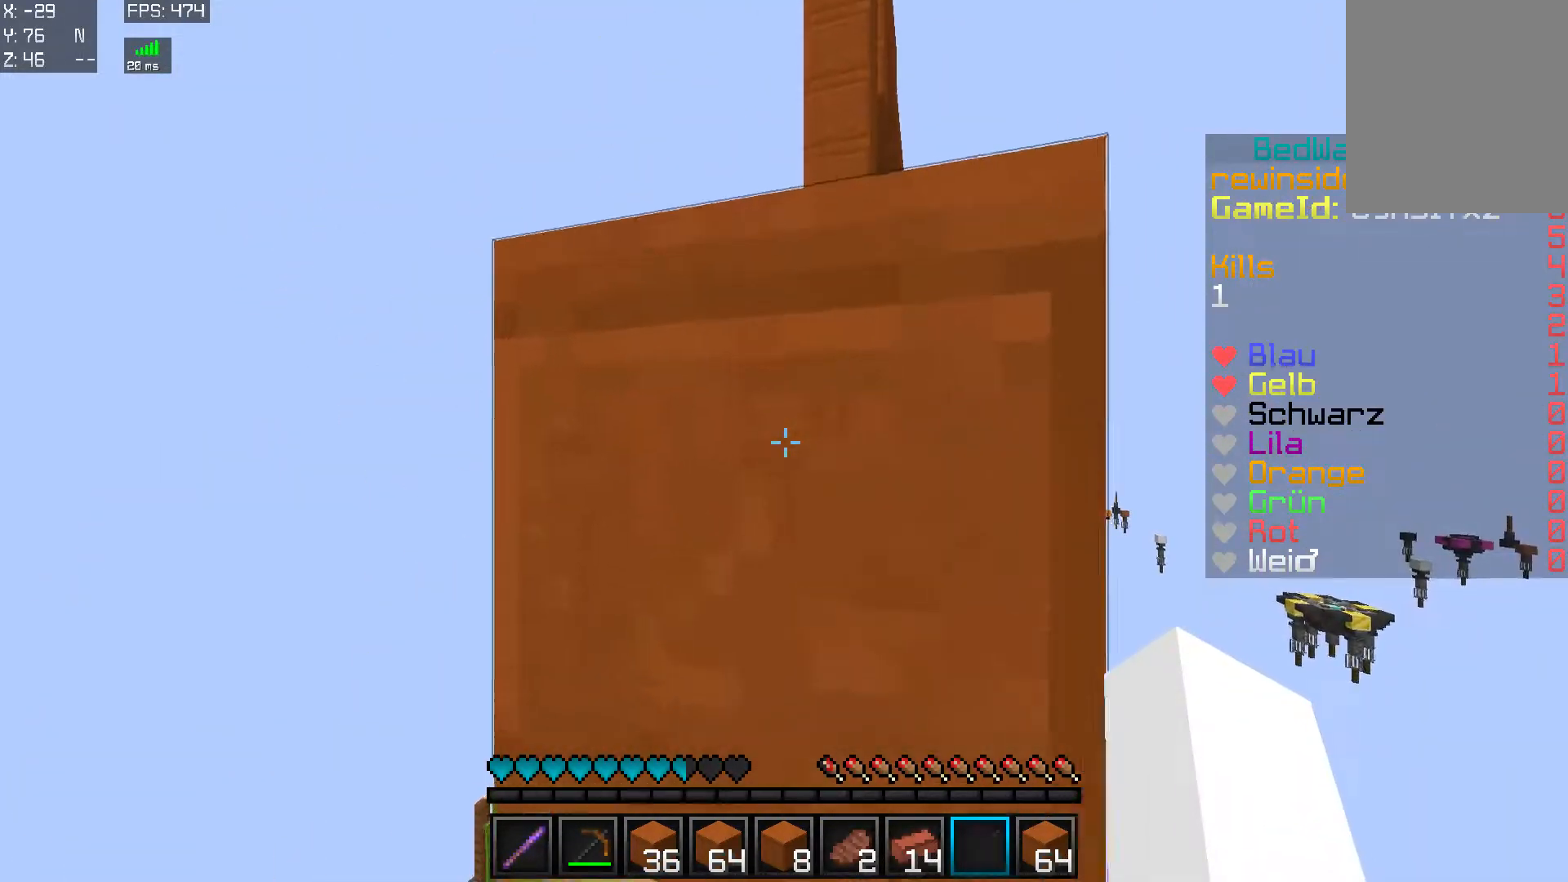
{"keys": [], "mouse": ["left"], "events": [[133, "mouse_left", "down"]]}
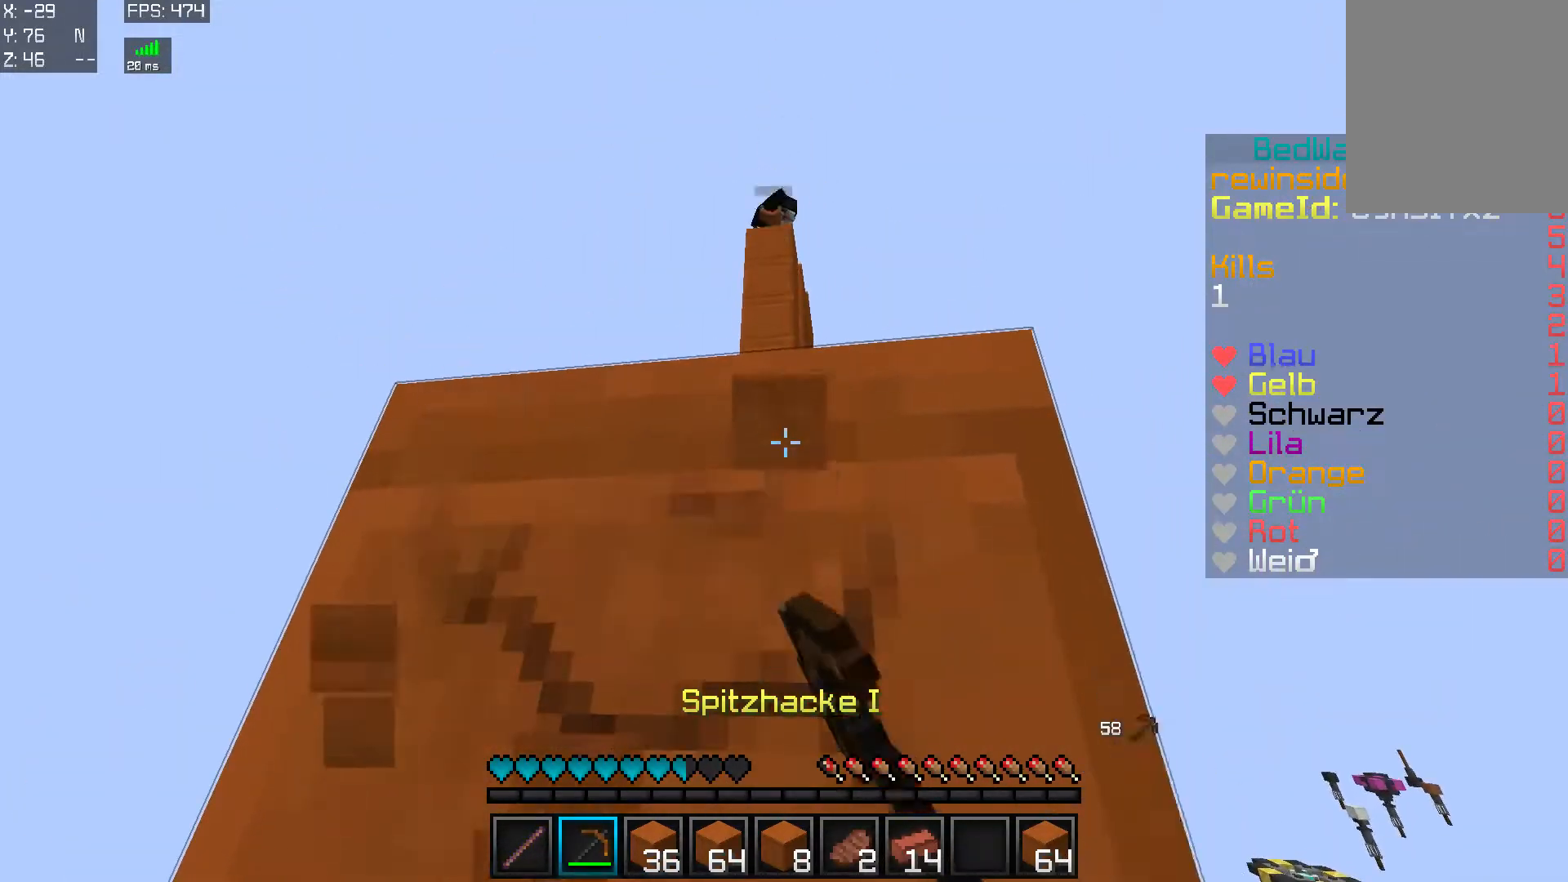
{"keys": [], "mouse": [], "events": [[501, "mouse_left", "up"]]}
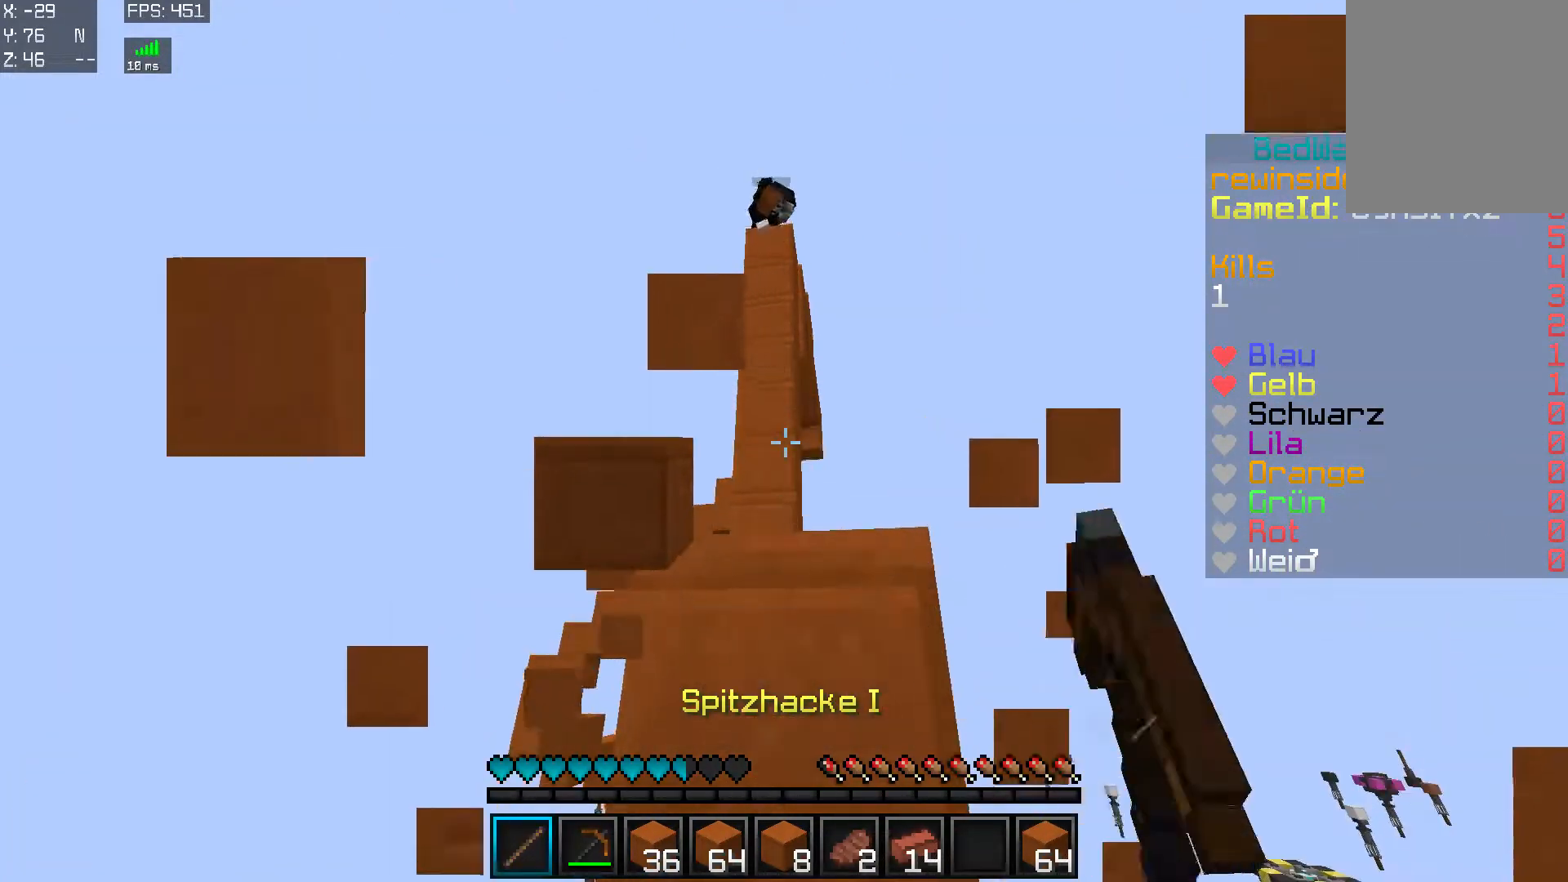
{"keys": [], "mouse": [], "events": [[317, "w", "down"], [400, "mouse_left", "down"], [400, "w", "up"], [450, "mouse_left", "up"]]}
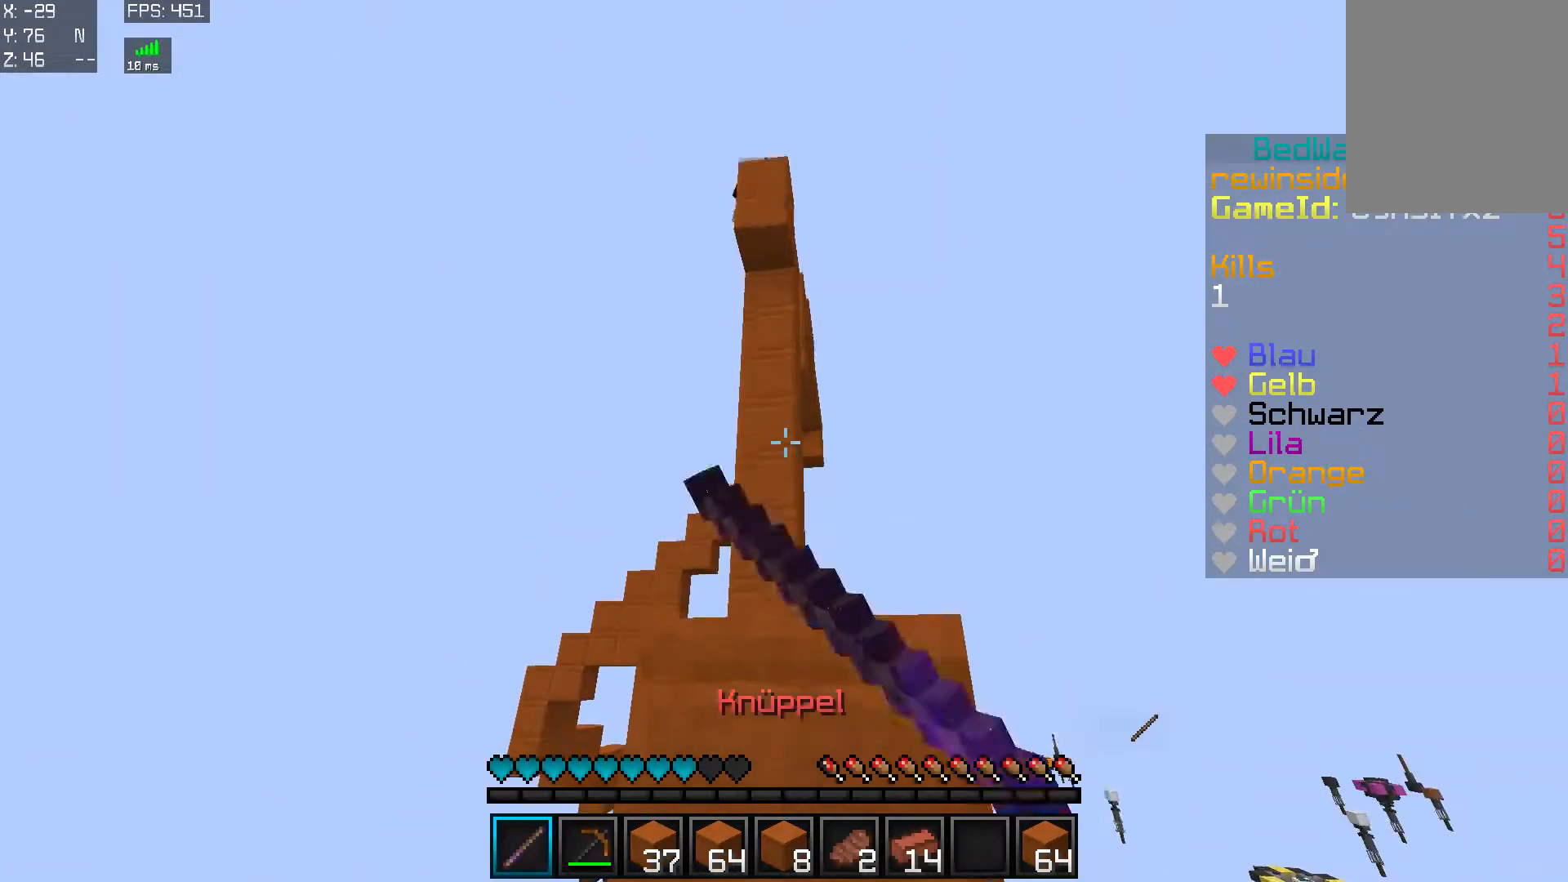
{"keys": [], "mouse": [], "events": []}
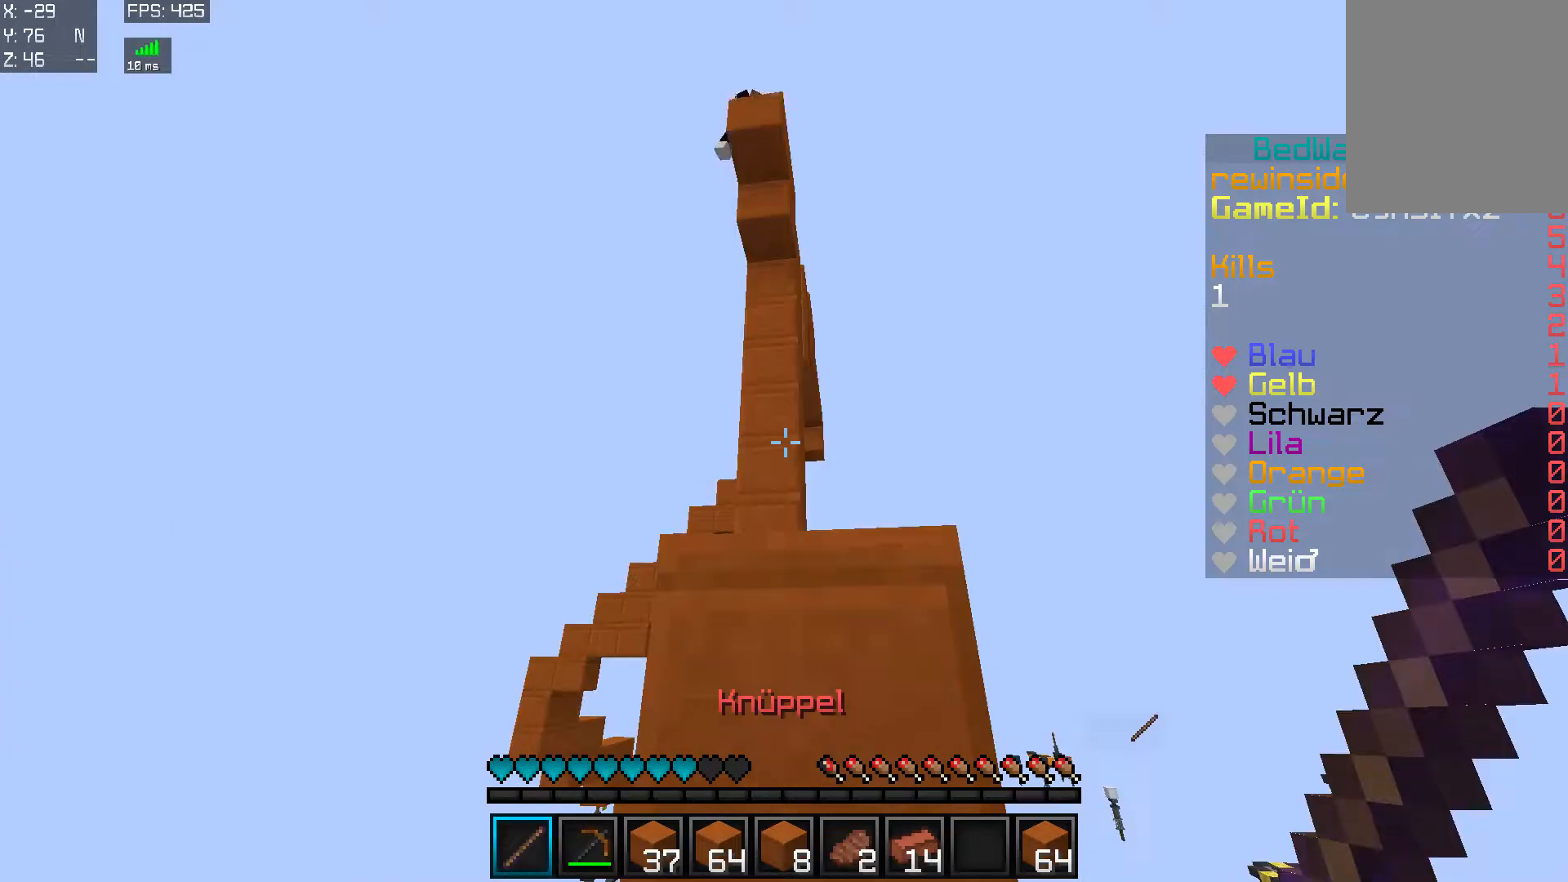
{"keys": [], "mouse": ["right"], "events": [[300, "mouse_right", "down"]]}
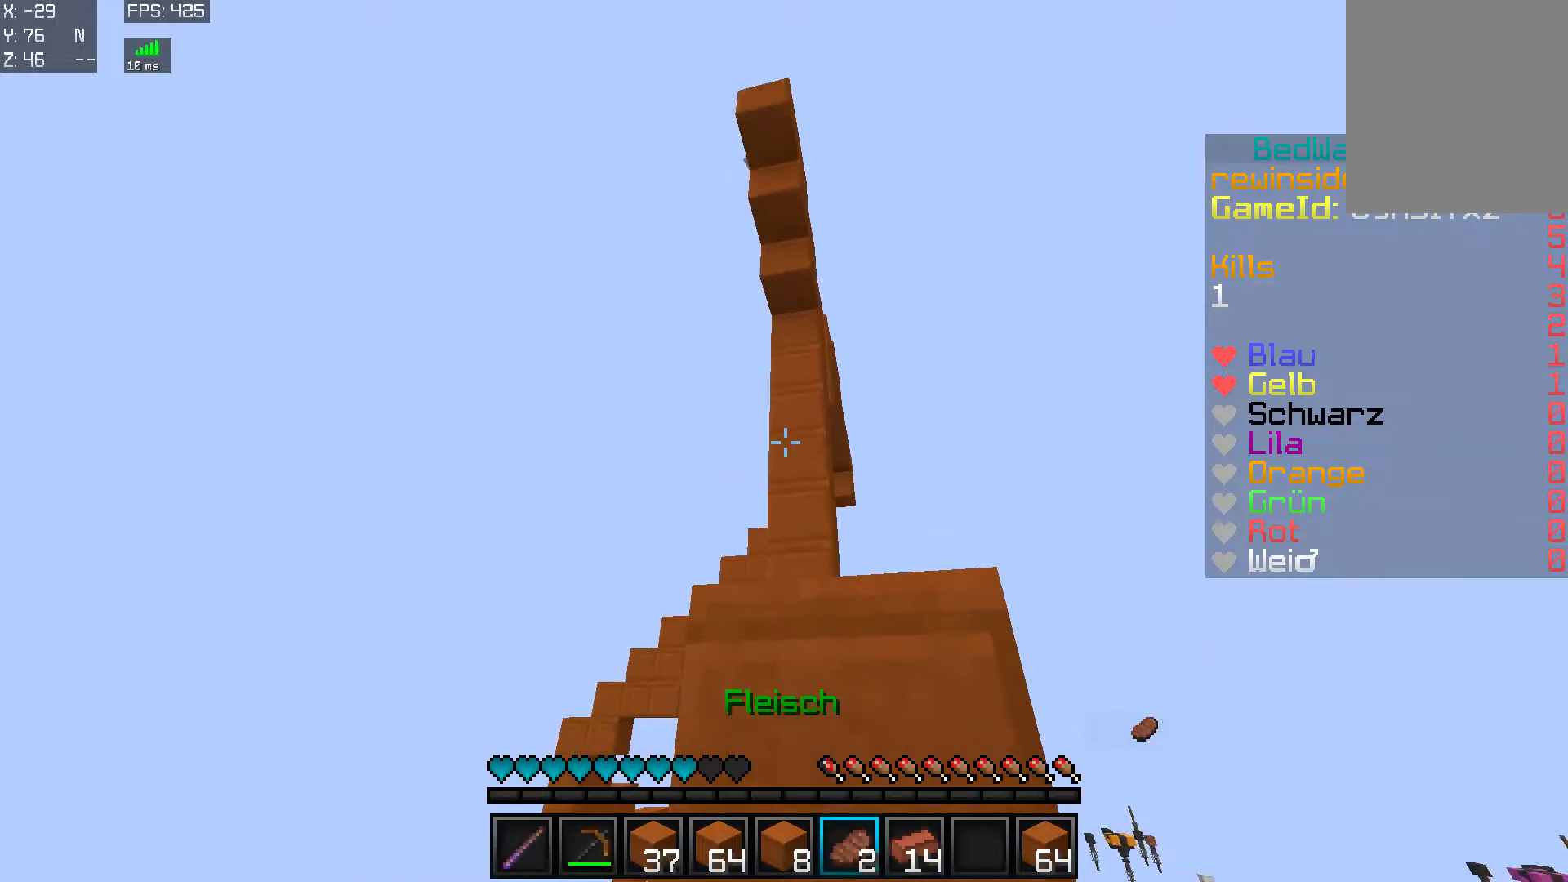
{"keys": [], "mouse": ["right"], "events": []}
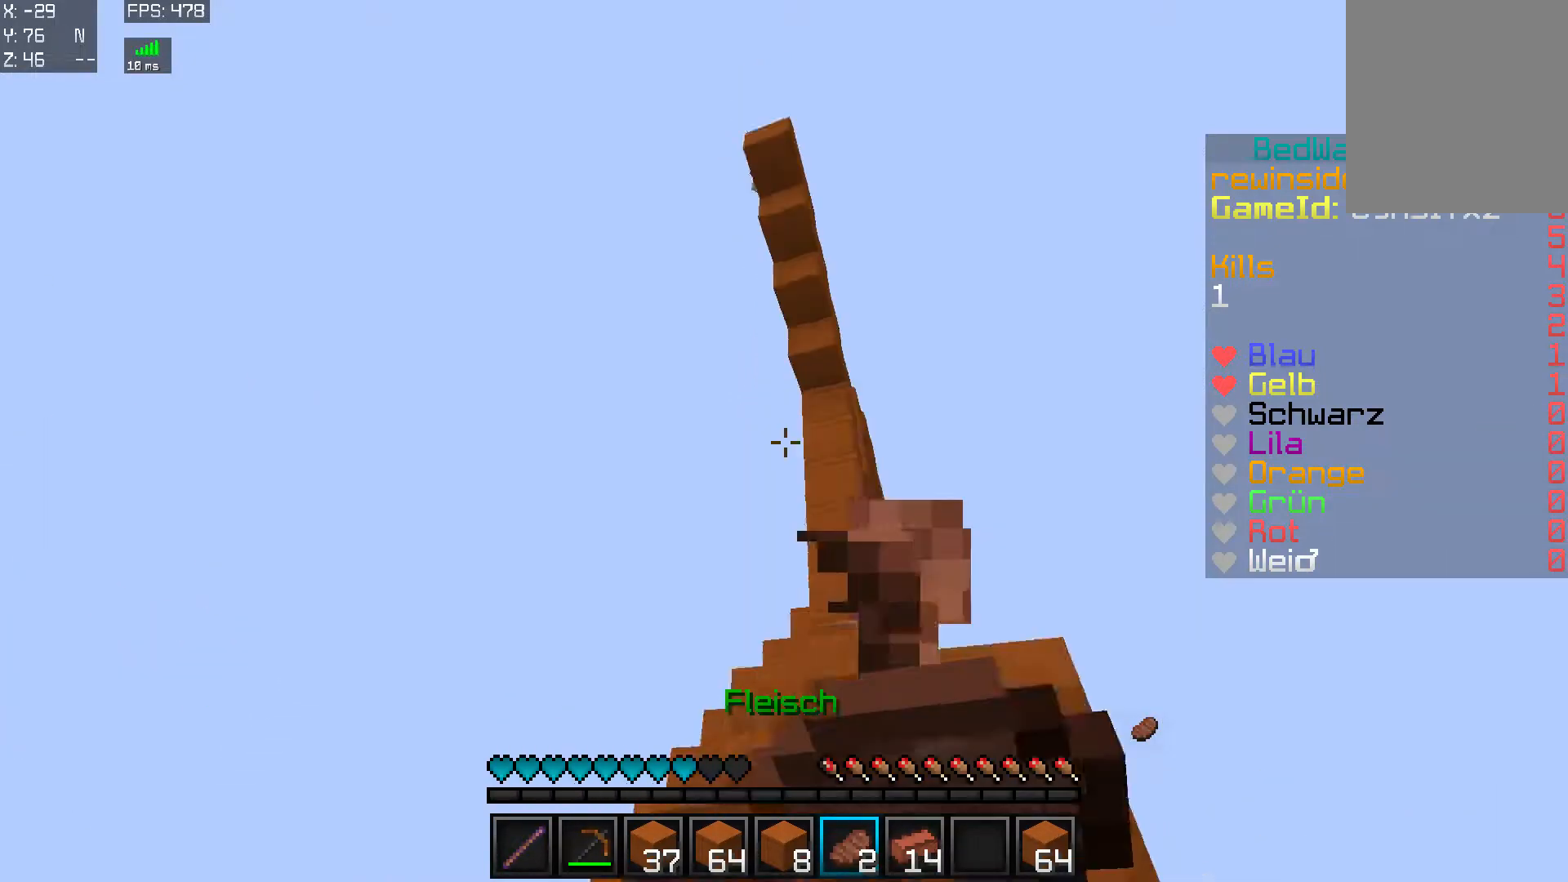
{"keys": [], "mouse": ["right"], "events": []}
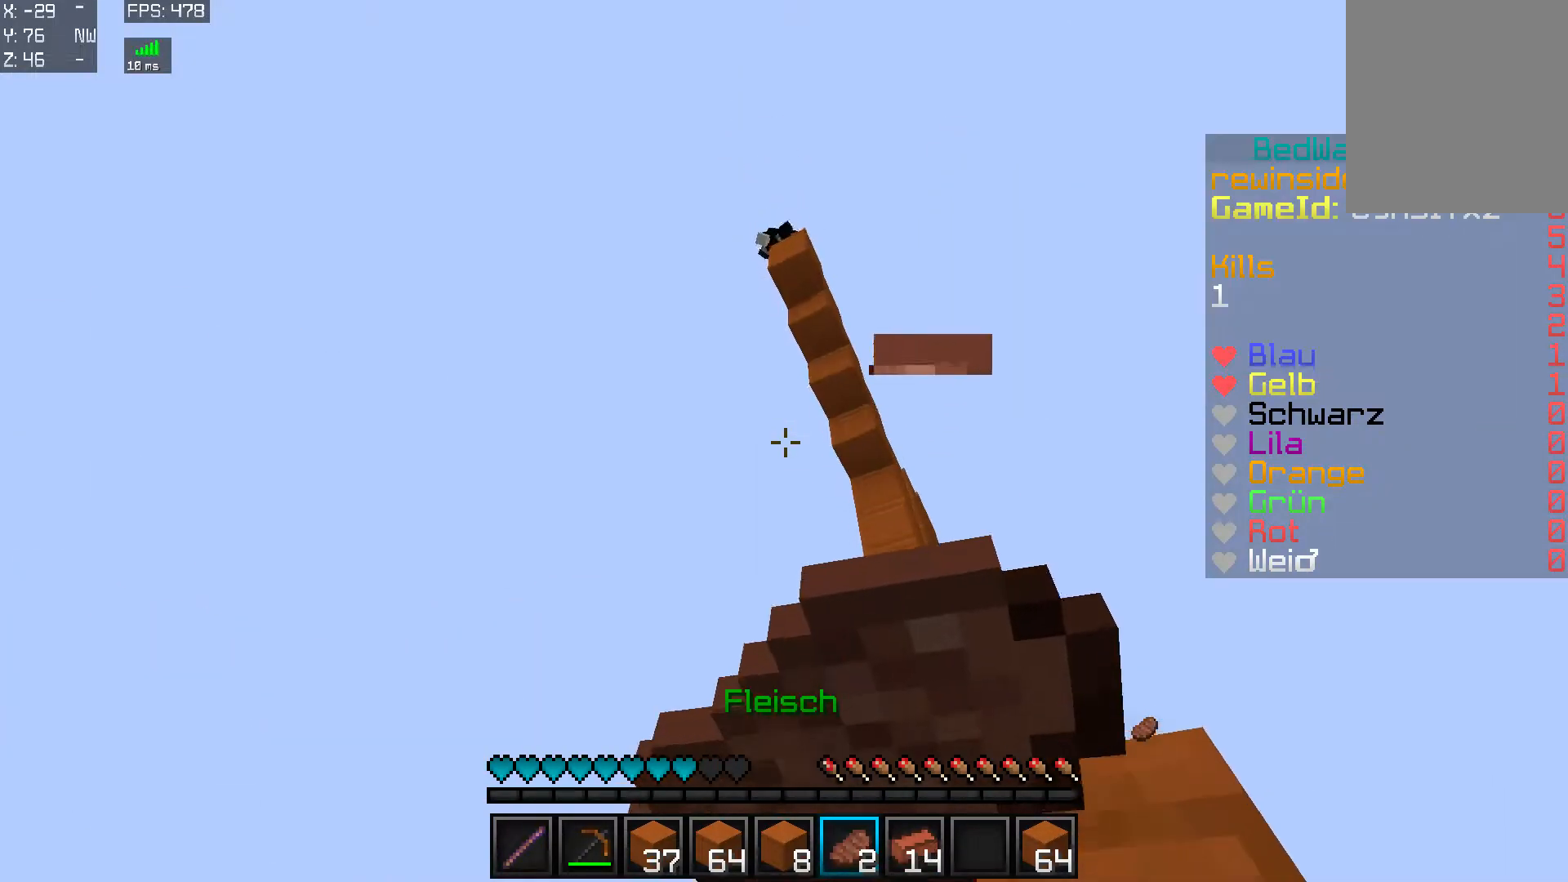
{"keys": [], "mouse": ["right"], "events": []}
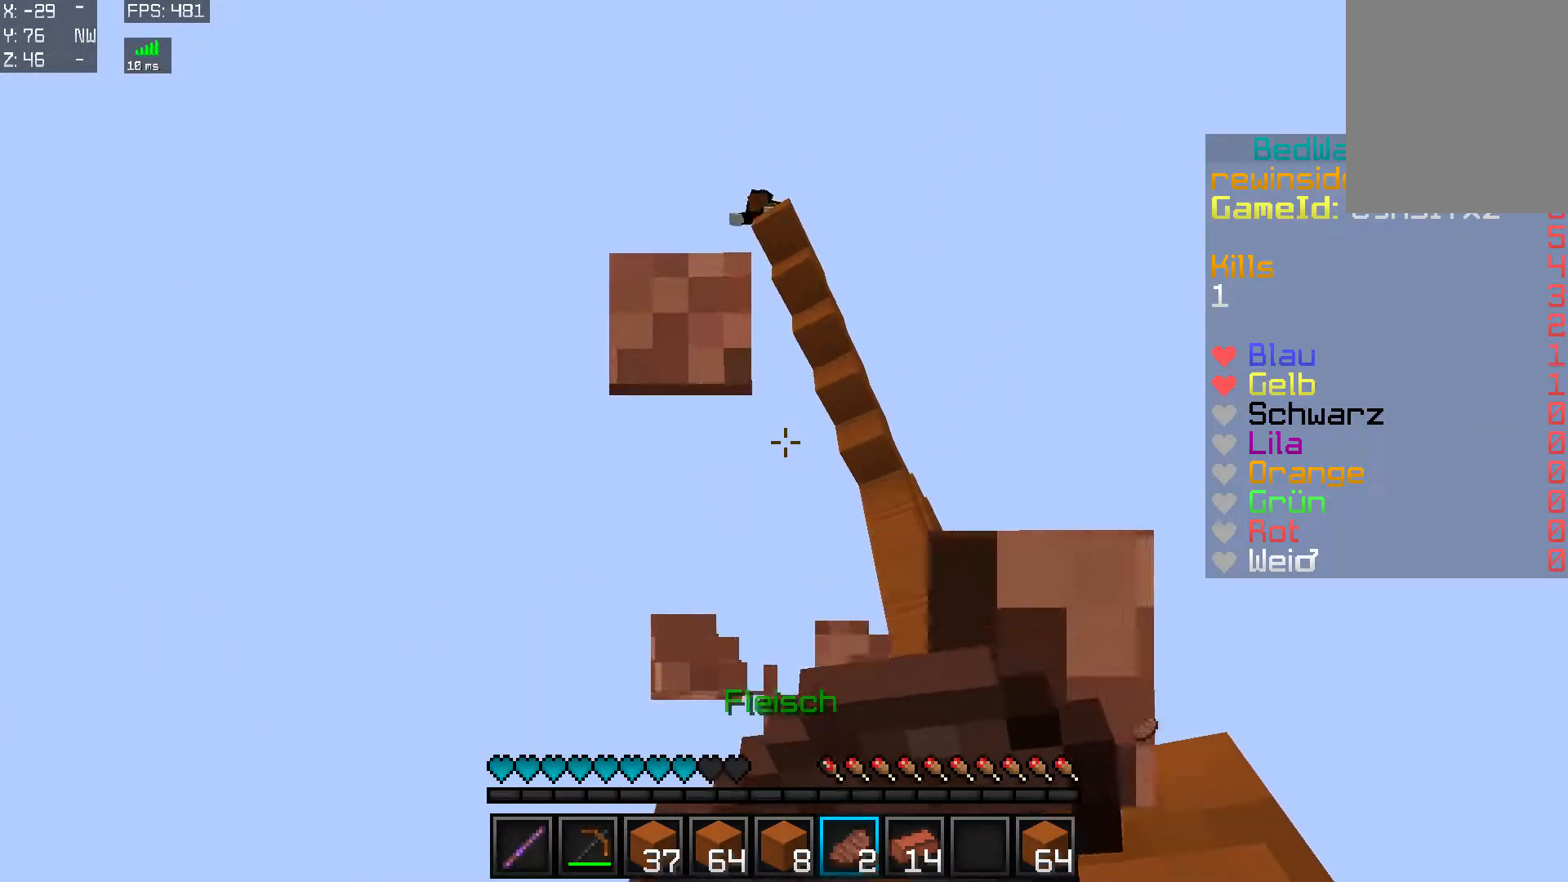
{"keys": [], "mouse": ["right"], "events": []}
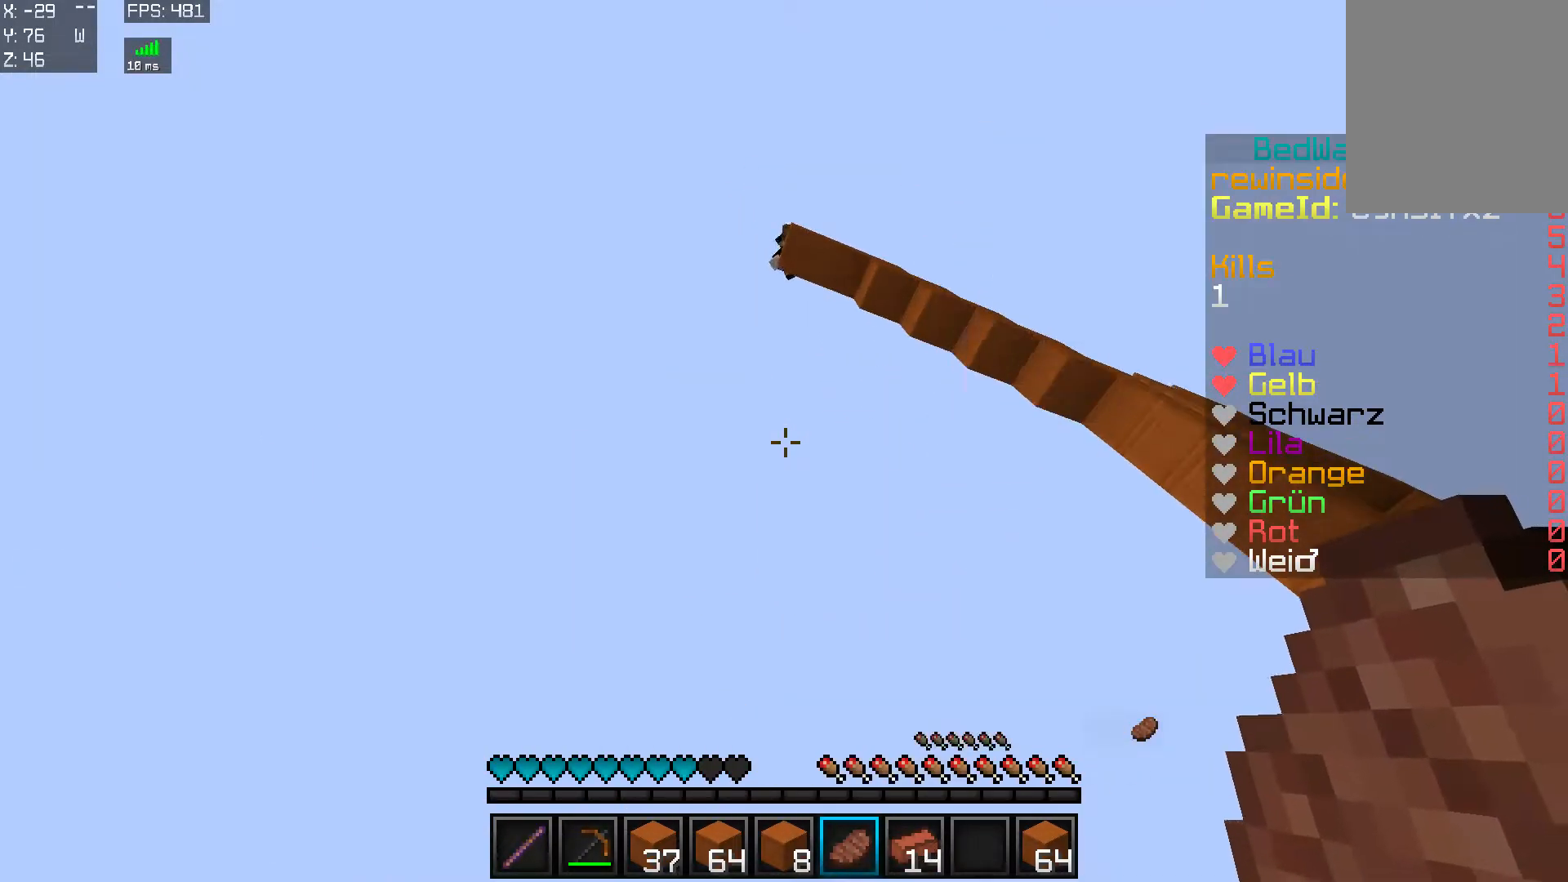
{"keys": [], "mouse": [], "events": [[100, "mouse_right", "up"]]}
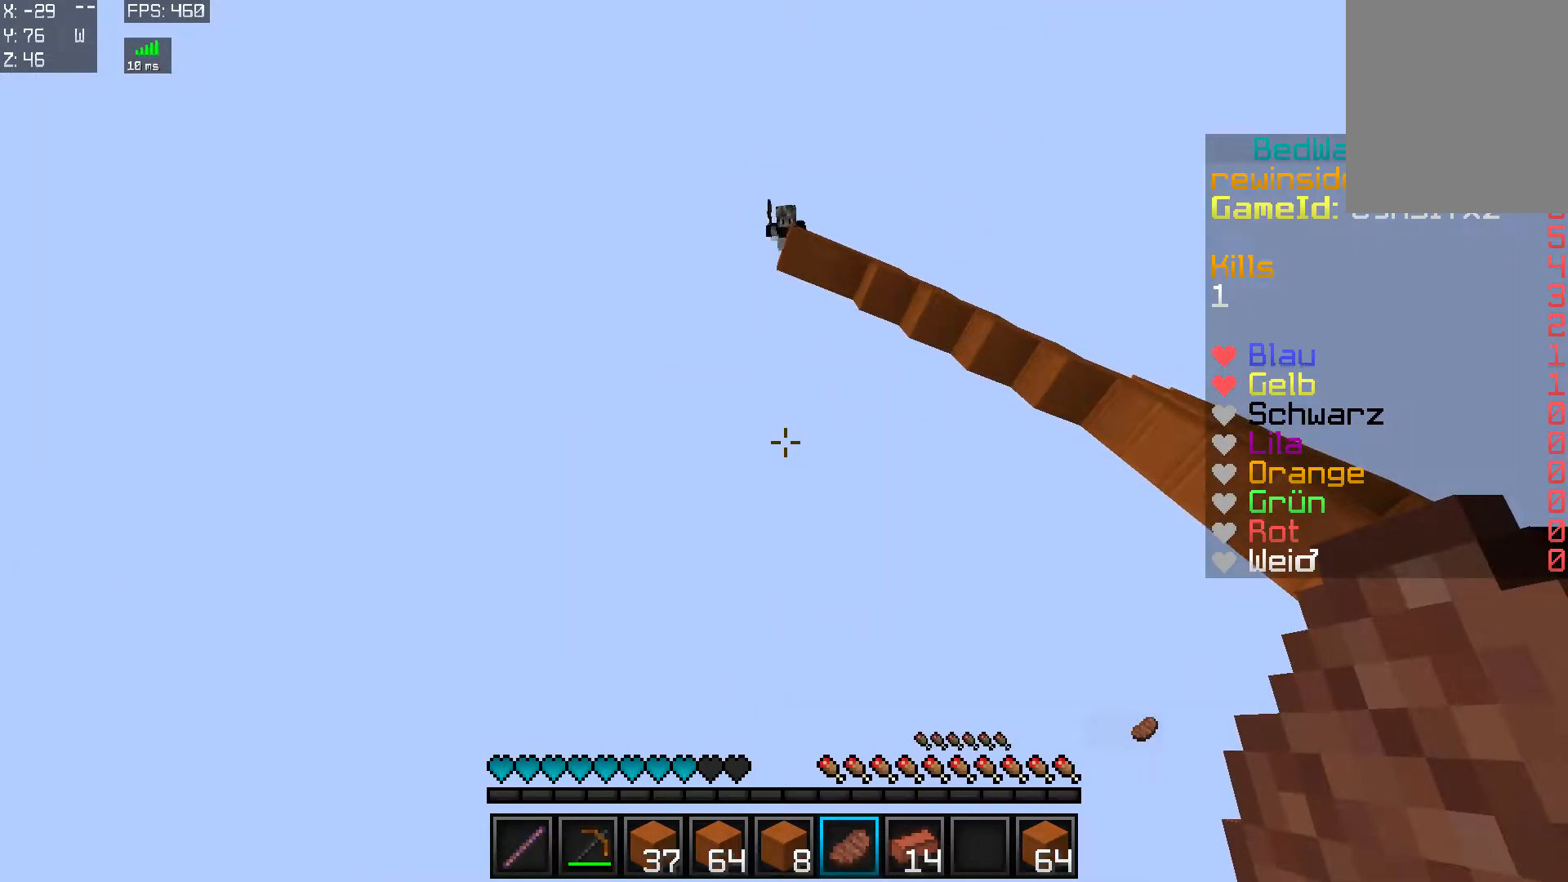
{"keys": [], "mouse": ["right"], "events": [[500, "mouse_right", "down"]]}
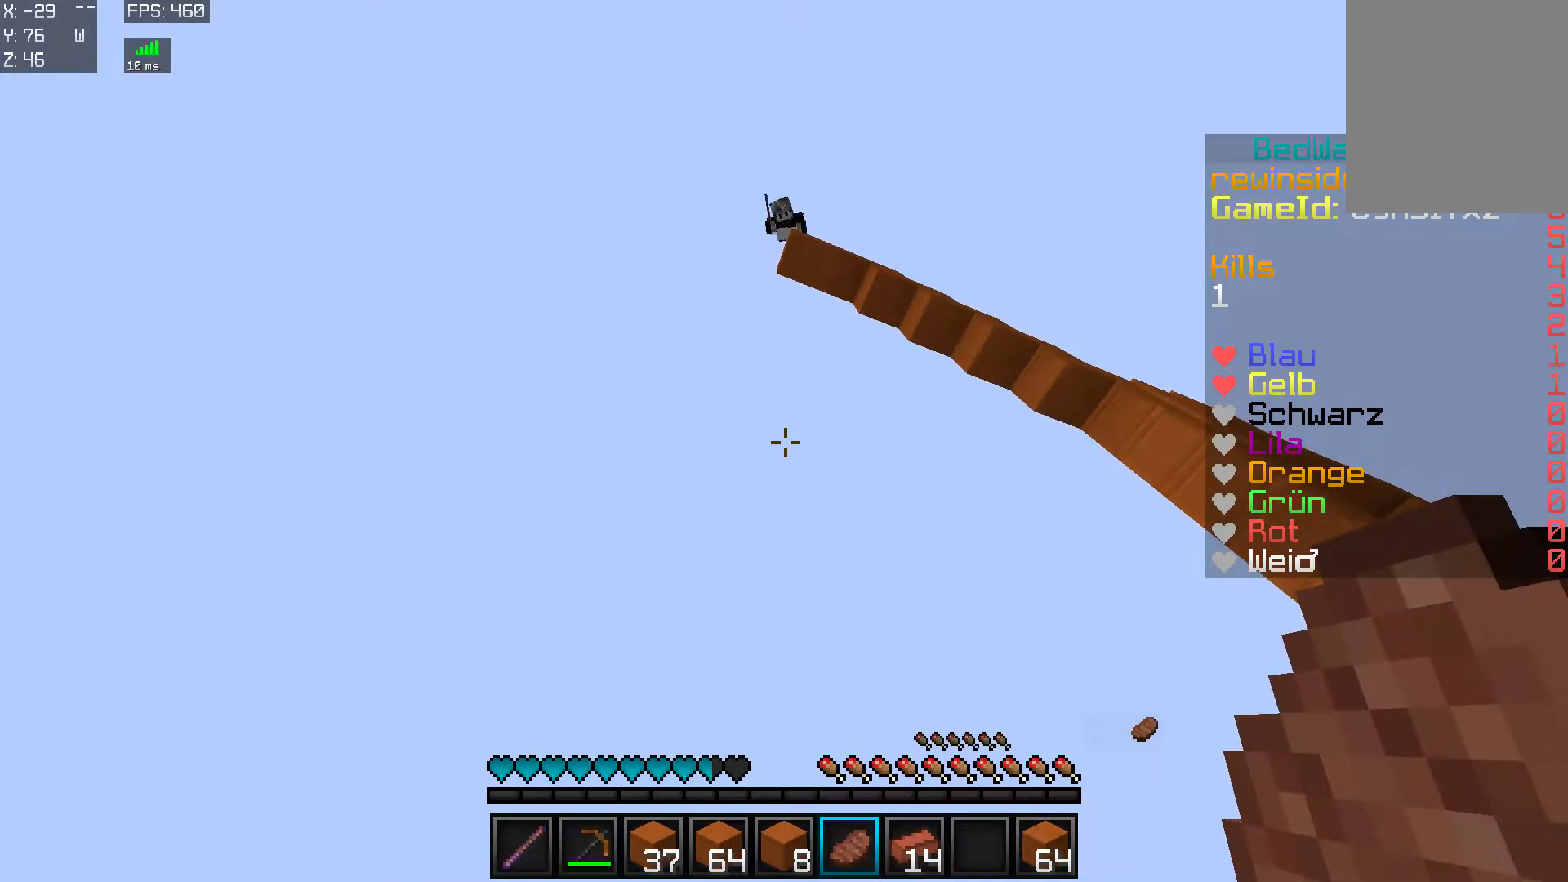
{"keys": [], "mouse": ["right"], "events": [[50, "mouse_left", "down"], [100, "mouse_left", "up"], [100, "mouse_right", "up"], [150, "mouse_right", "down"], [251, "mouse_left", "down"], [301, "mouse_left", "up"], [301, "mouse_right", "up"], [351, "mouse_right", "down"], [401, "mouse_left", "down"], [451, "mouse_right", "up"], [501, "mouse_left", "up"], [501, "mouse_right", "down"]]}